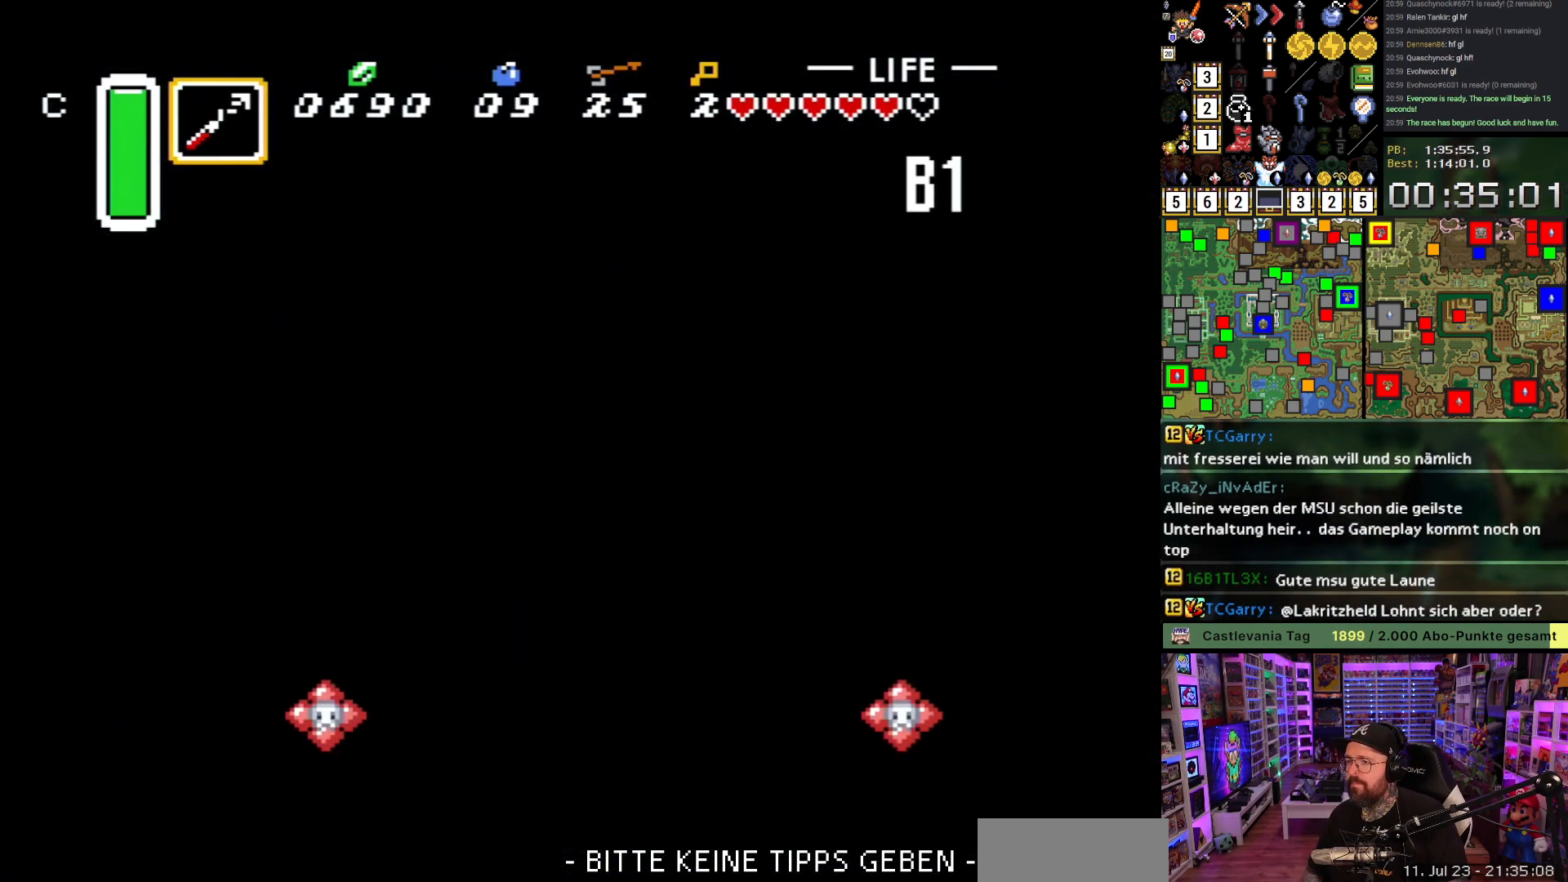
Gameplay with a controller (Nintendo layout); each line is a JSON object with the inputs held at the frame after it. "events" lists button and stick changes between this image and that frame as [ms after this image, input, new state], when the widget could be followed in between. Not read: L3 R3.
{"buttons": ["DPAD_DOWN"], "events": [[67, "A", "down"], [167, "A", "up"], [250, "A", "down"], [383, "A", "up"]]}
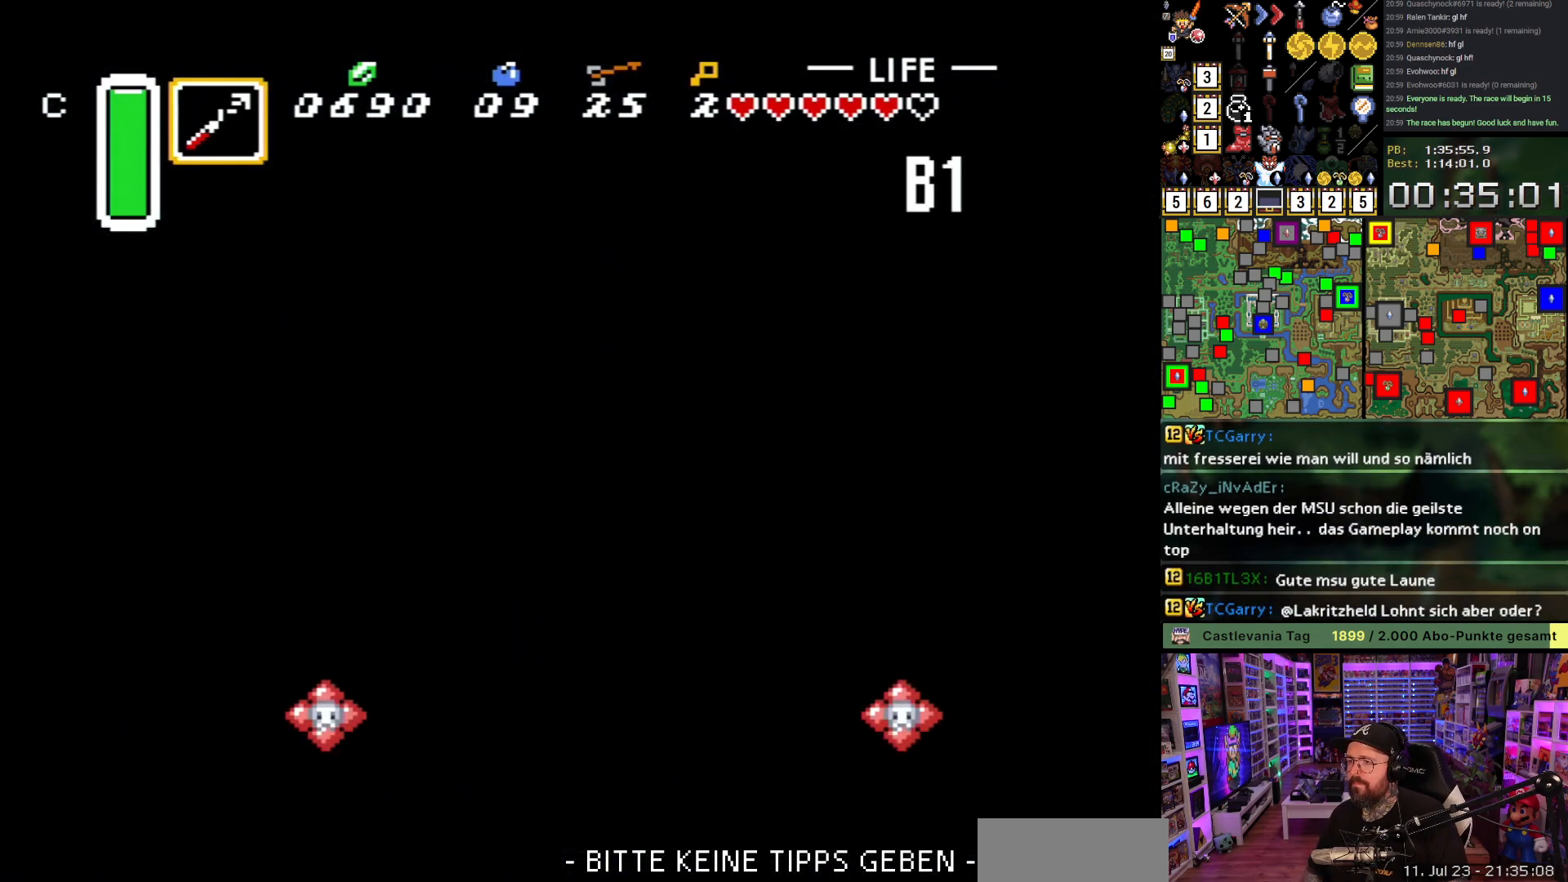
{"buttons": ["DPAD_DOWN"], "events": []}
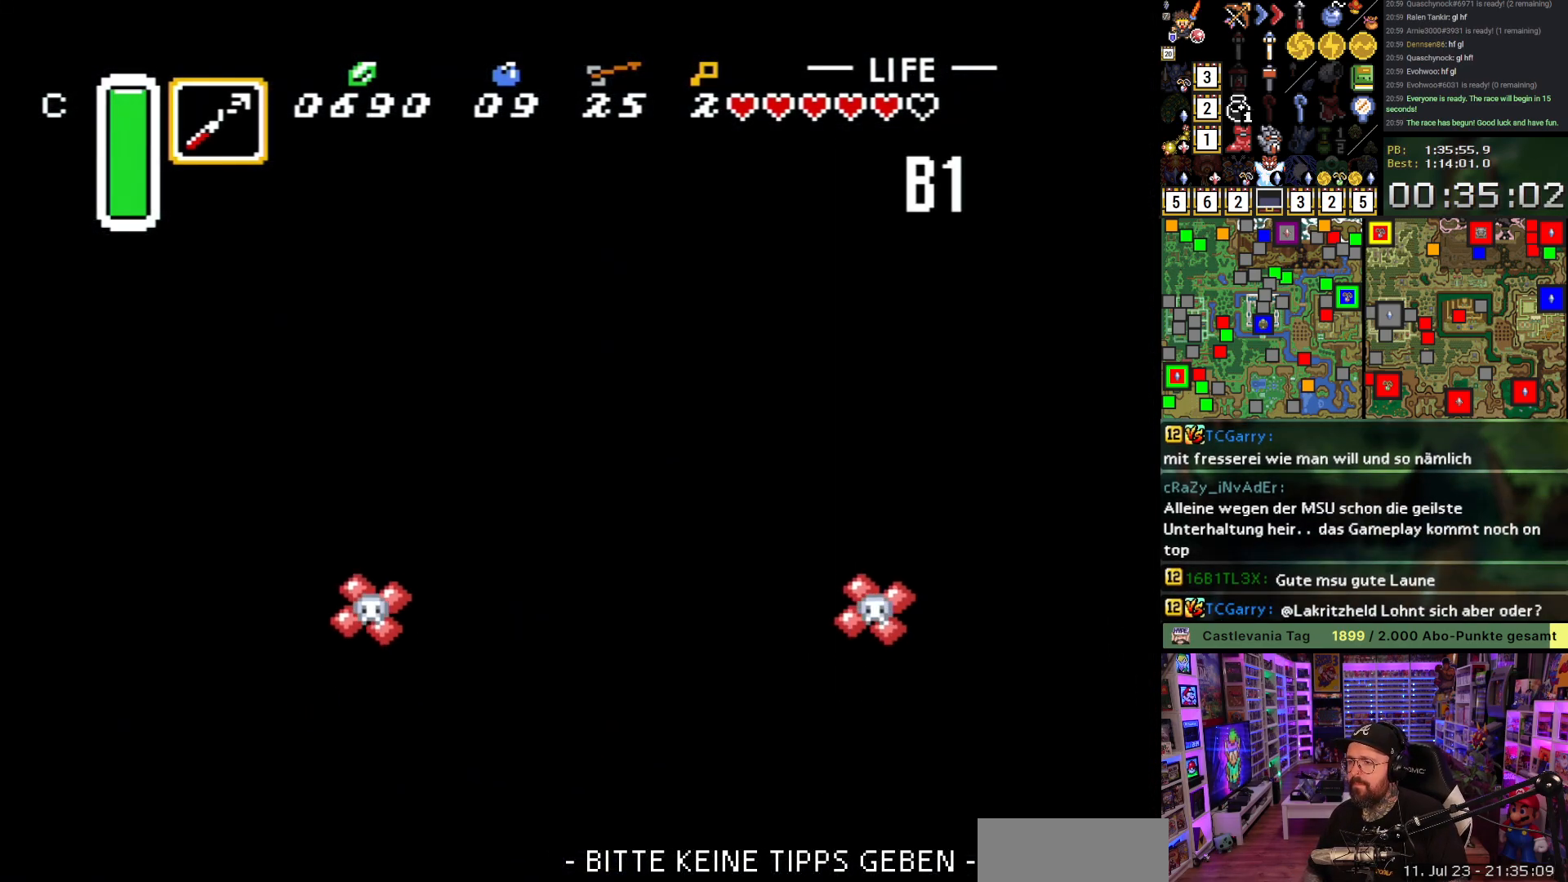
{"buttons": ["DPAD_DOWN", "DPAD_RIGHT"], "events": [[317, "DPAD_RIGHT", "down"]]}
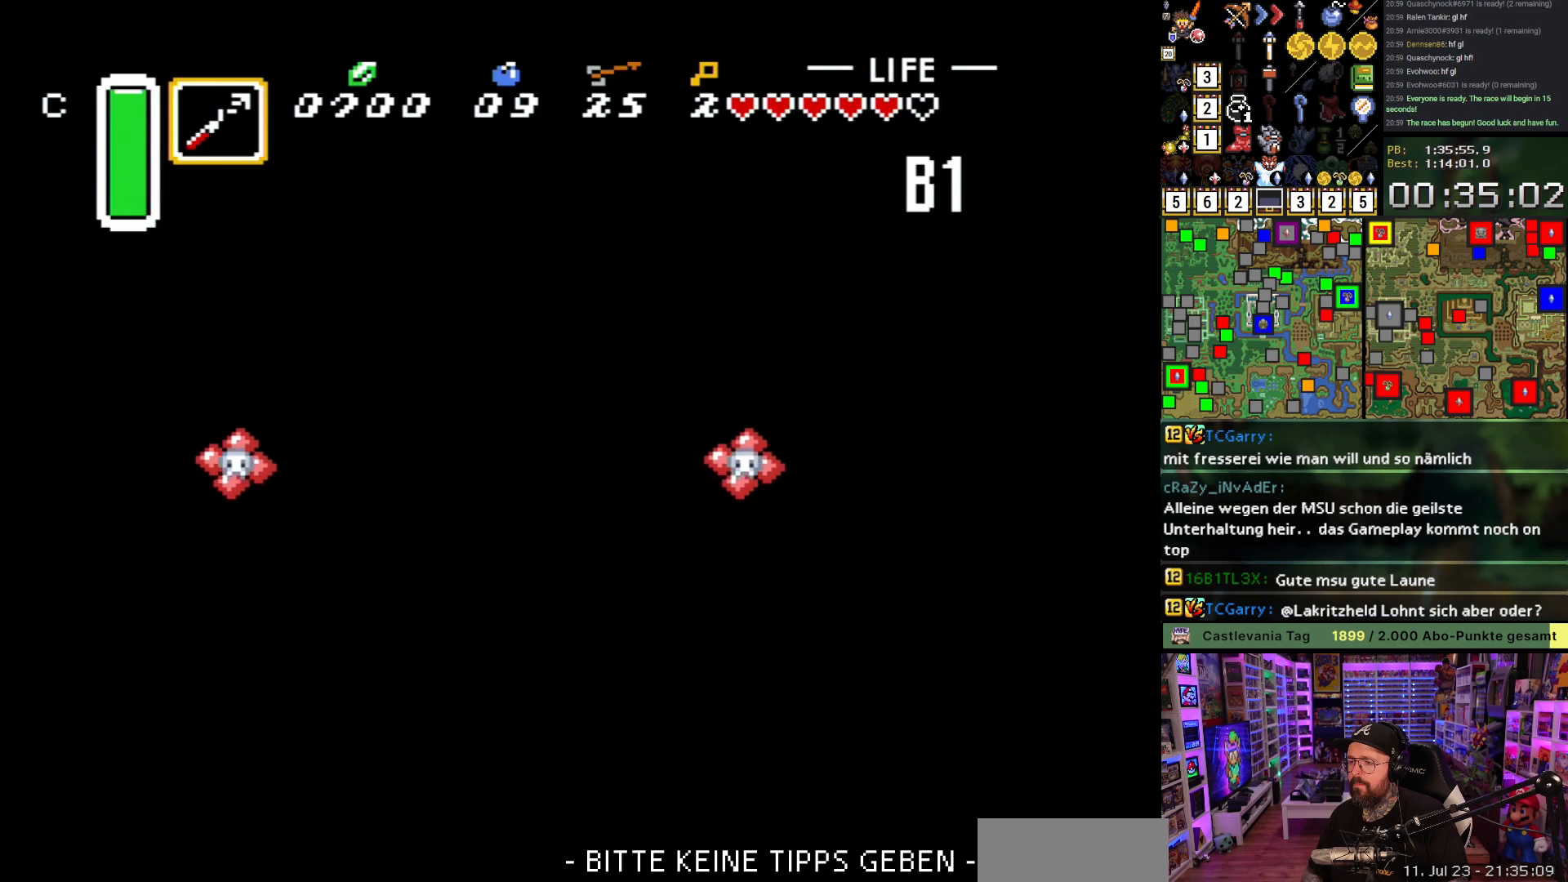
{"buttons": ["A", "DPAD_DOWN"], "events": [[133, "DPAD_RIGHT", "up"], [167, "DPAD_LEFT", "down"], [350, "DPAD_LEFT", "up"], [417, "A", "down"]]}
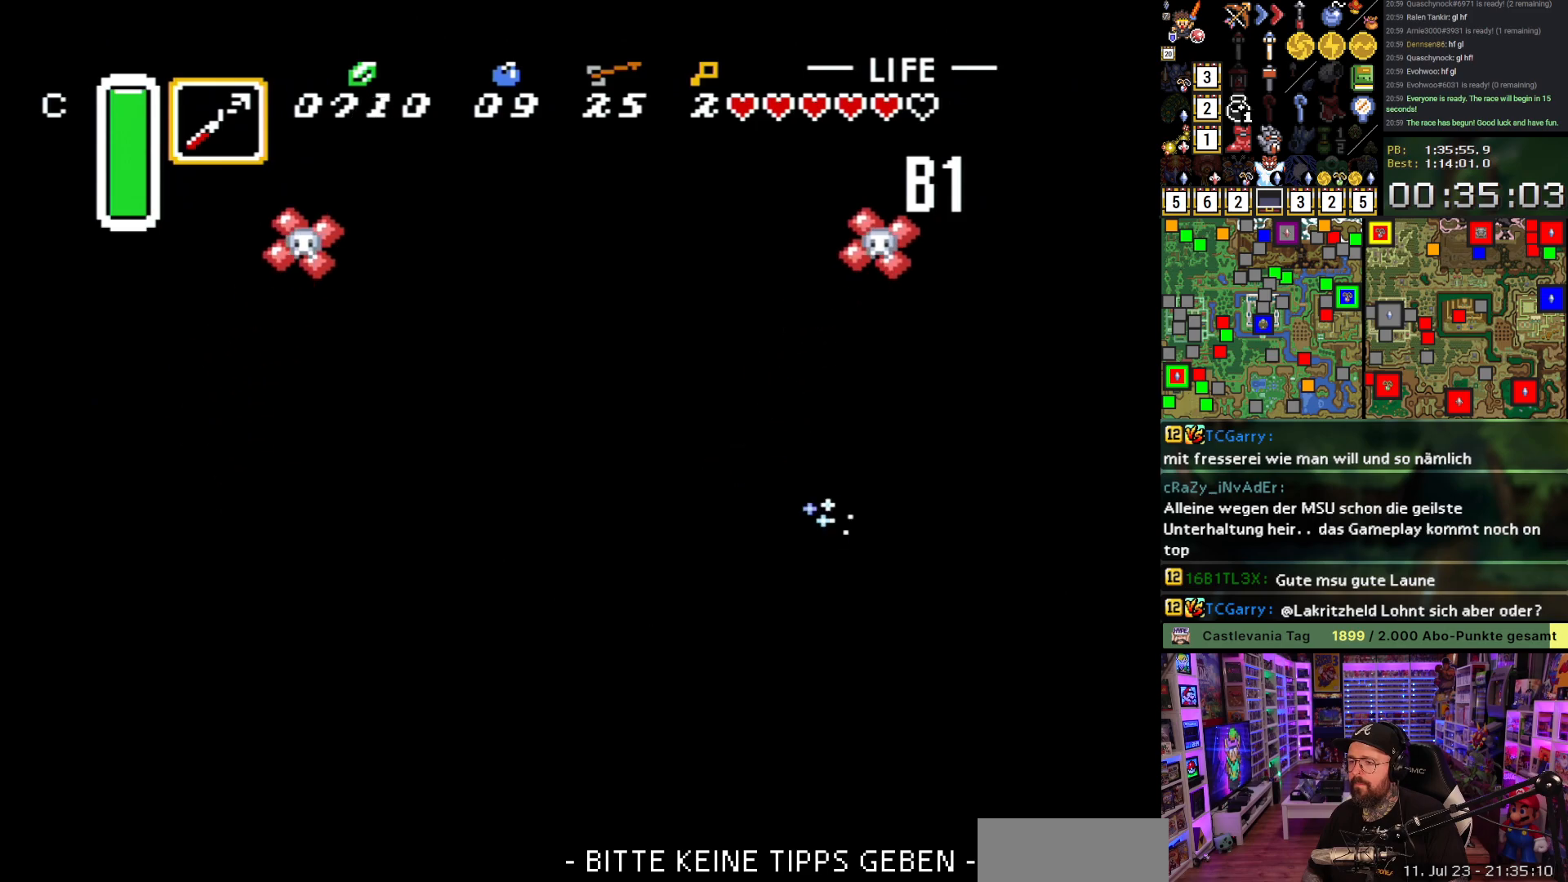
{"buttons": ["A"], "events": [[233, "DPAD_DOWN", "up"]]}
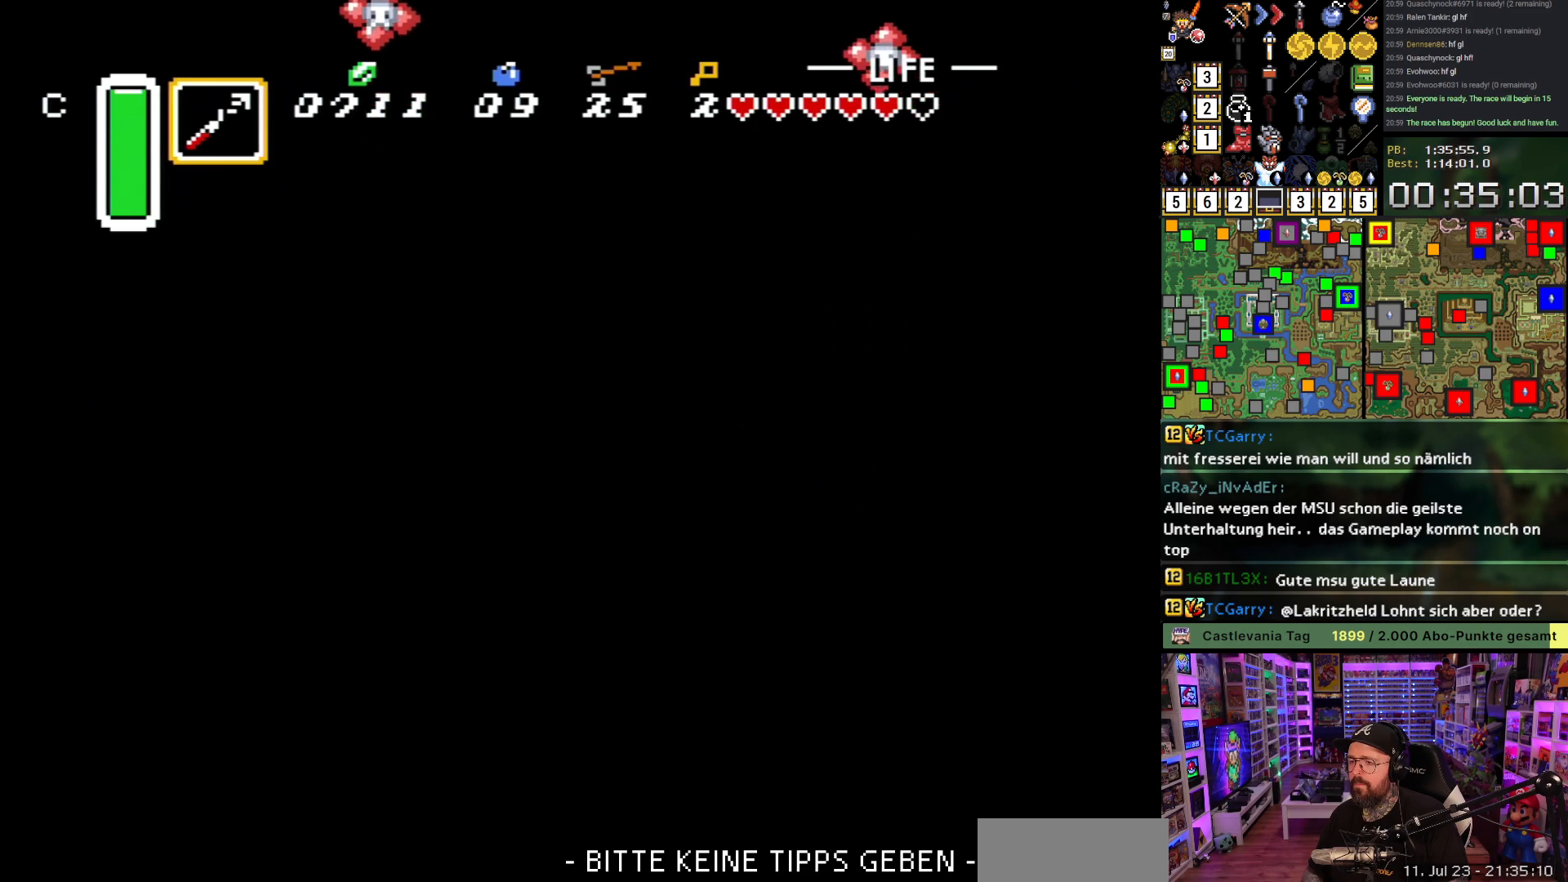
{"buttons": ["DPAD_DOWN", "DPAD_RIGHT"], "events": [[467, "A", "up"], [467, "DPAD_RIGHT", "down"], [483, "DPAD_DOWN", "down"]]}
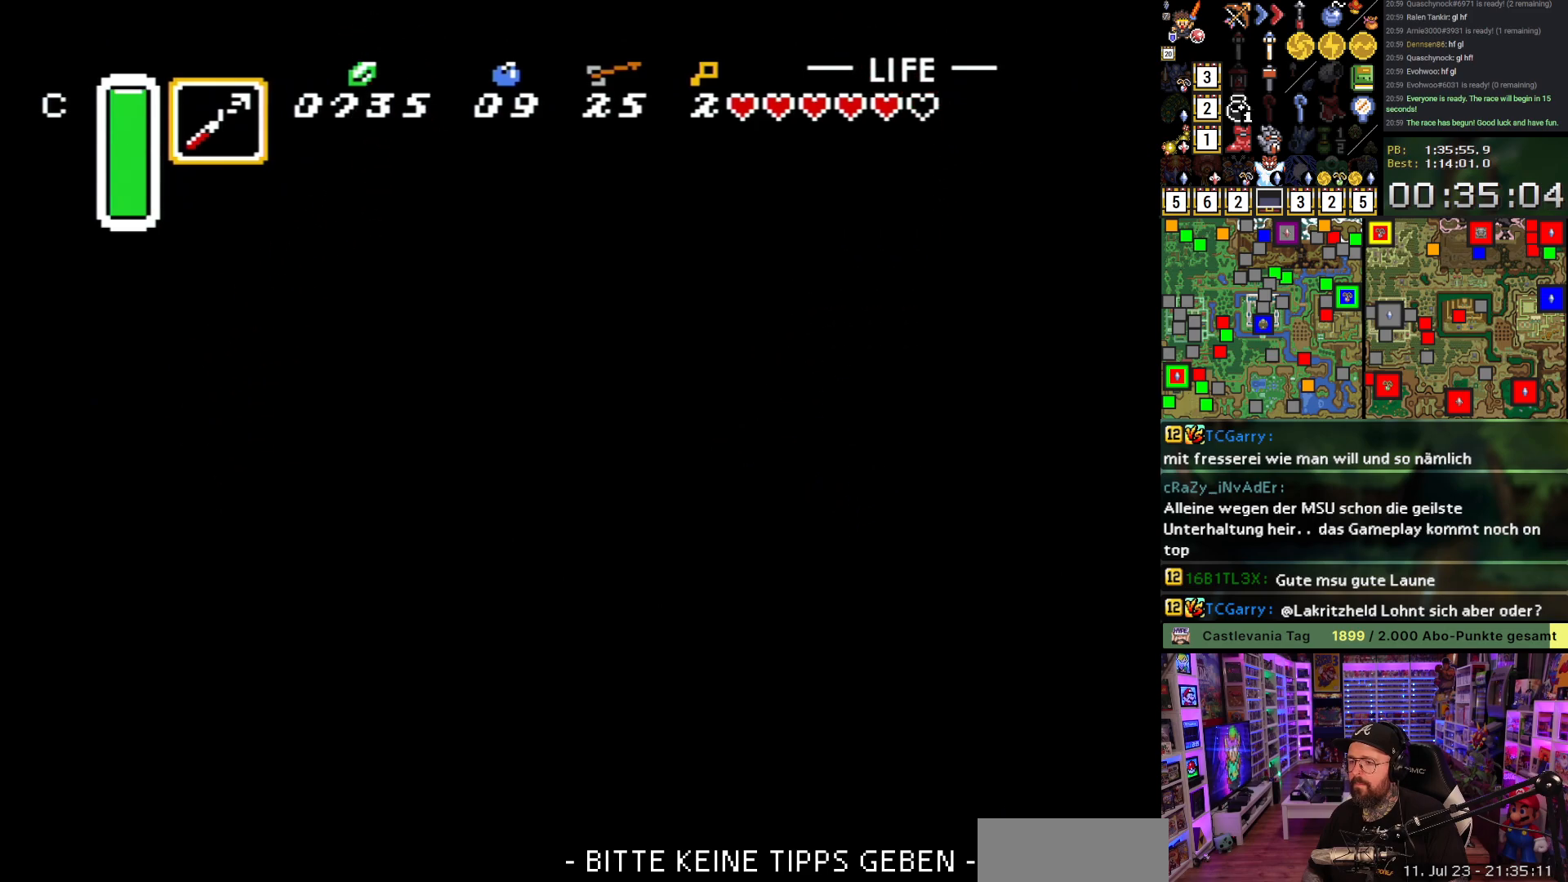
{"buttons": ["Y", "DPAD_DOWN"], "events": [[217, "DPAD_RIGHT", "up"], [333, "Y", "down"], [450, "Y", "up"], [483, "Y", "down"]]}
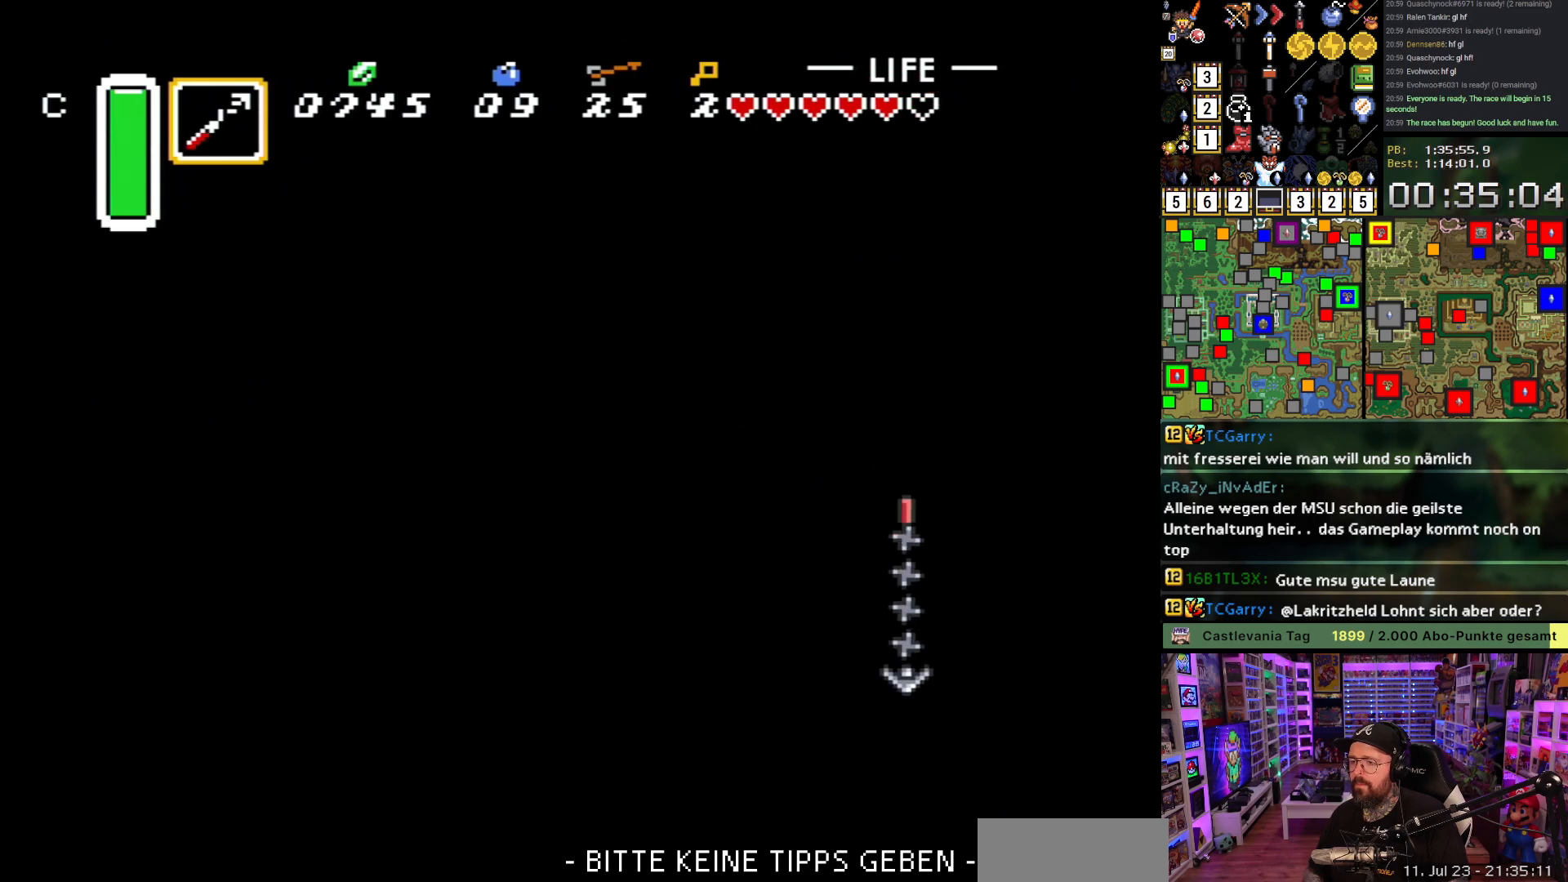
{"buttons": ["DPAD_LEFT"], "events": [[150, "Y", "up"], [383, "DPAD_DOWN", "up"], [400, "DPAD_LEFT", "down"]]}
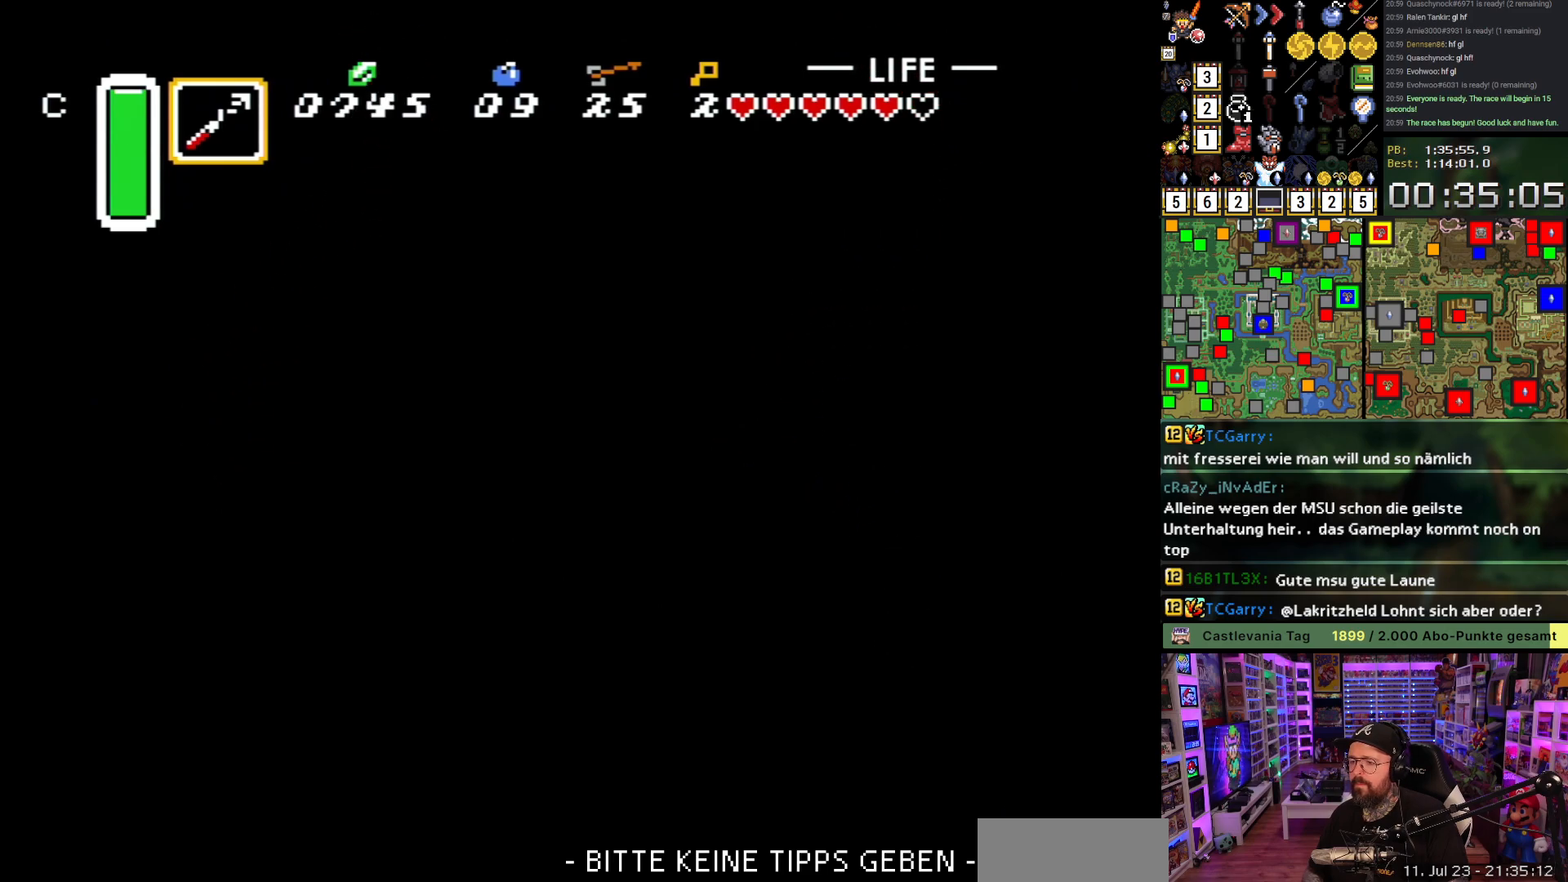
{"buttons": ["DPAD_DOWN", "DPAD_RIGHT"], "events": [[150, "DPAD_DOWN", "down"], [167, "DPAD_LEFT", "up"], [450, "DPAD_RIGHT", "down"]]}
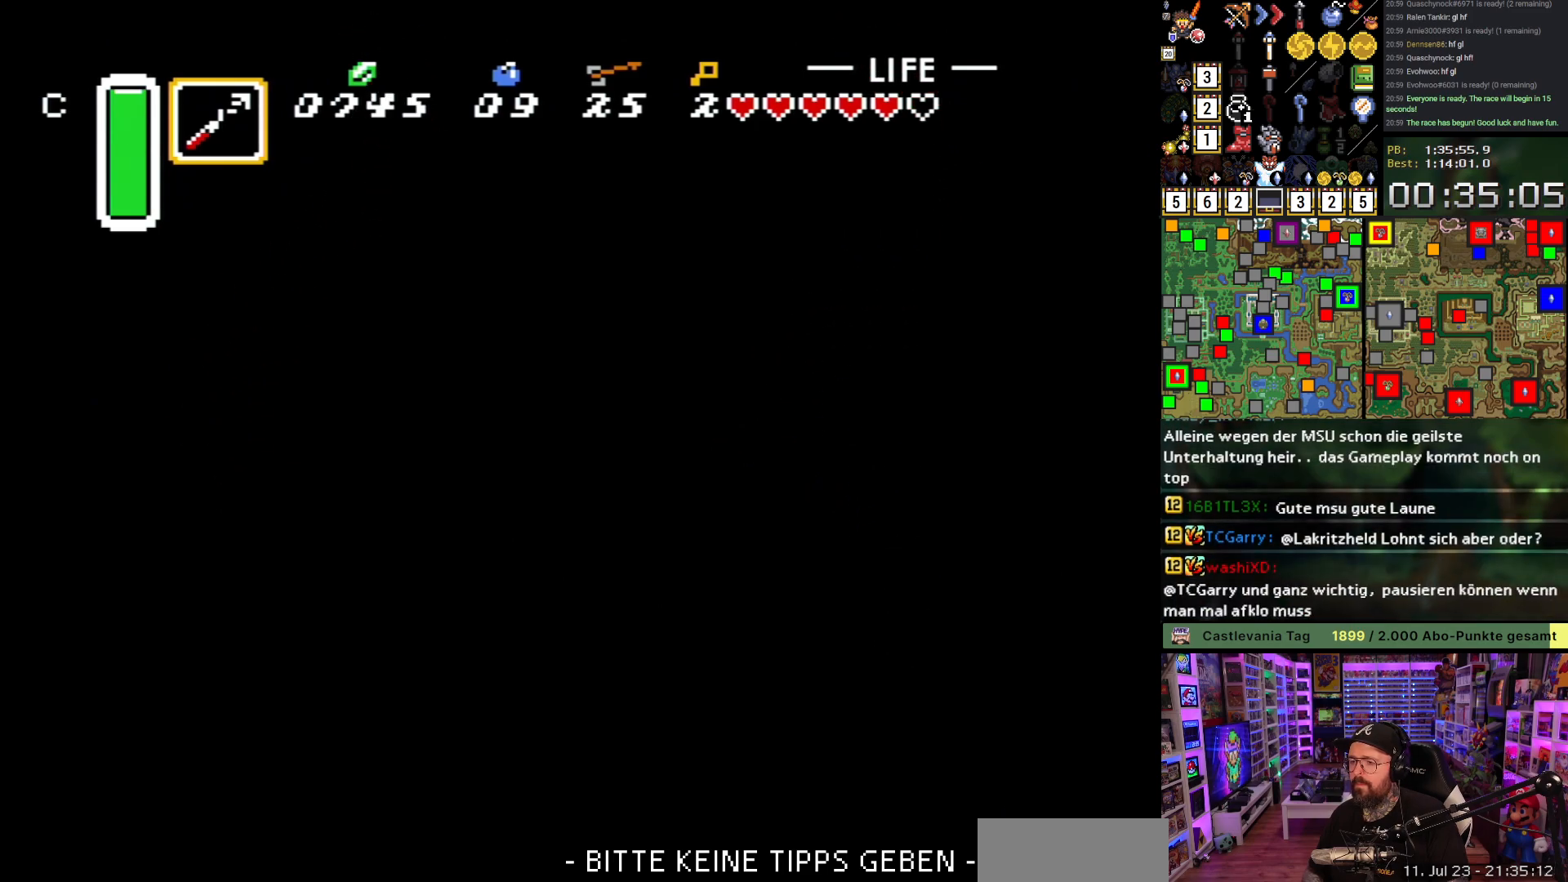
{"buttons": ["A"], "events": [[67, "DPAD_DOWN", "up"], [183, "DPAD_UP", "down"], [200, "DPAD_RIGHT", "up"], [267, "A", "down"], [367, "A", "up"], [433, "DPAD_UP", "up"], [450, "A", "down"]]}
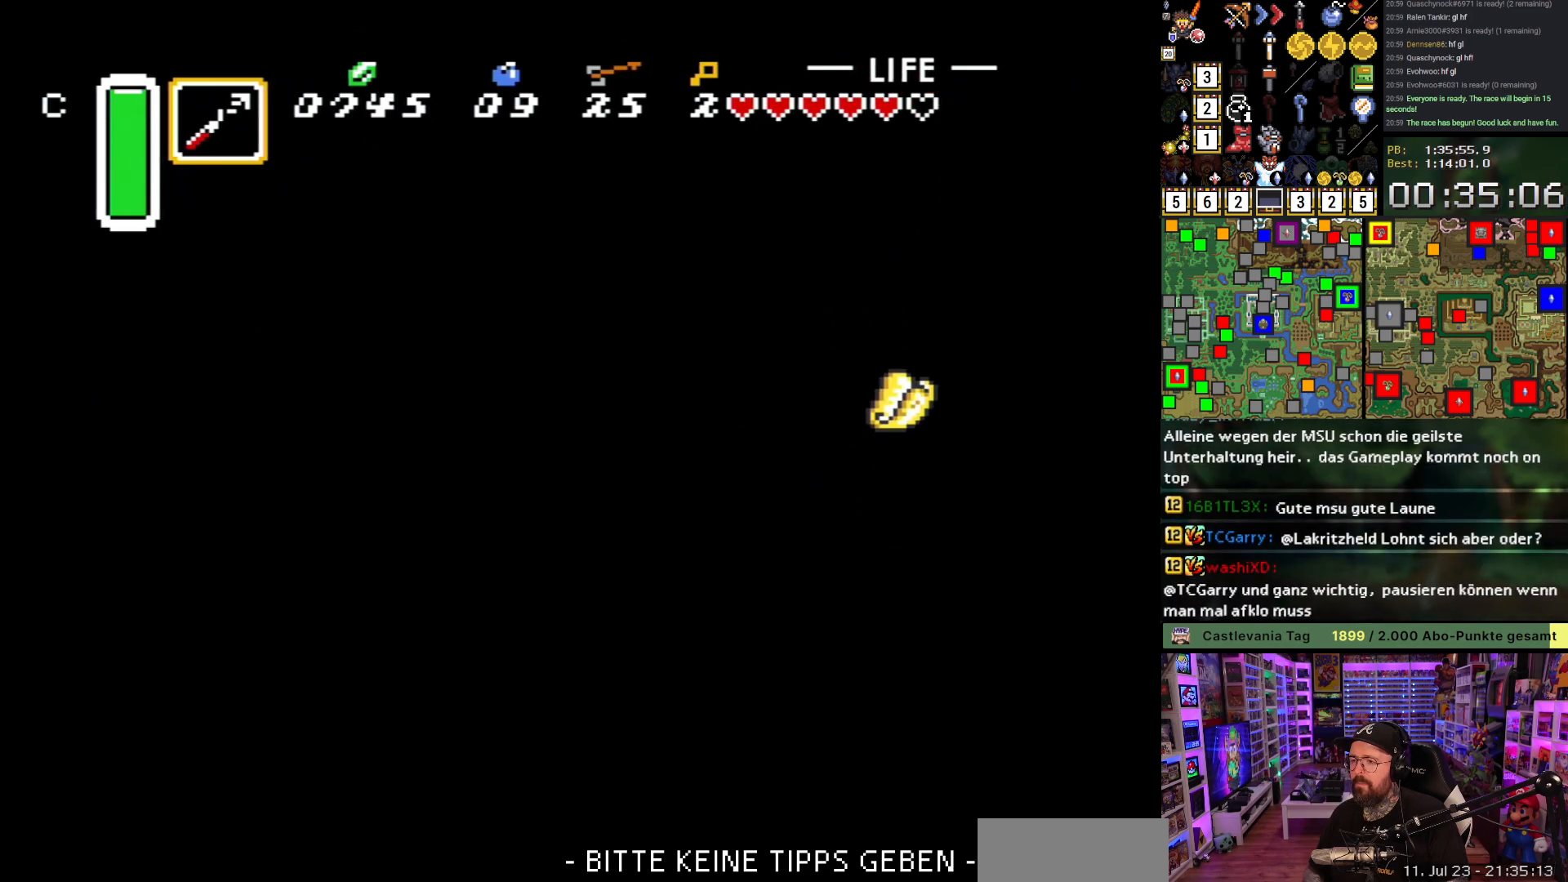
{"buttons": ["DPAD_DOWN", "DPAD_LEFT"], "events": [[67, "A", "up"], [167, "A", "down"], [300, "A", "up"], [317, "DPAD_LEFT", "down"], [367, "A", "down"], [450, "DPAD_DOWN", "down"], [500, "A", "up"]]}
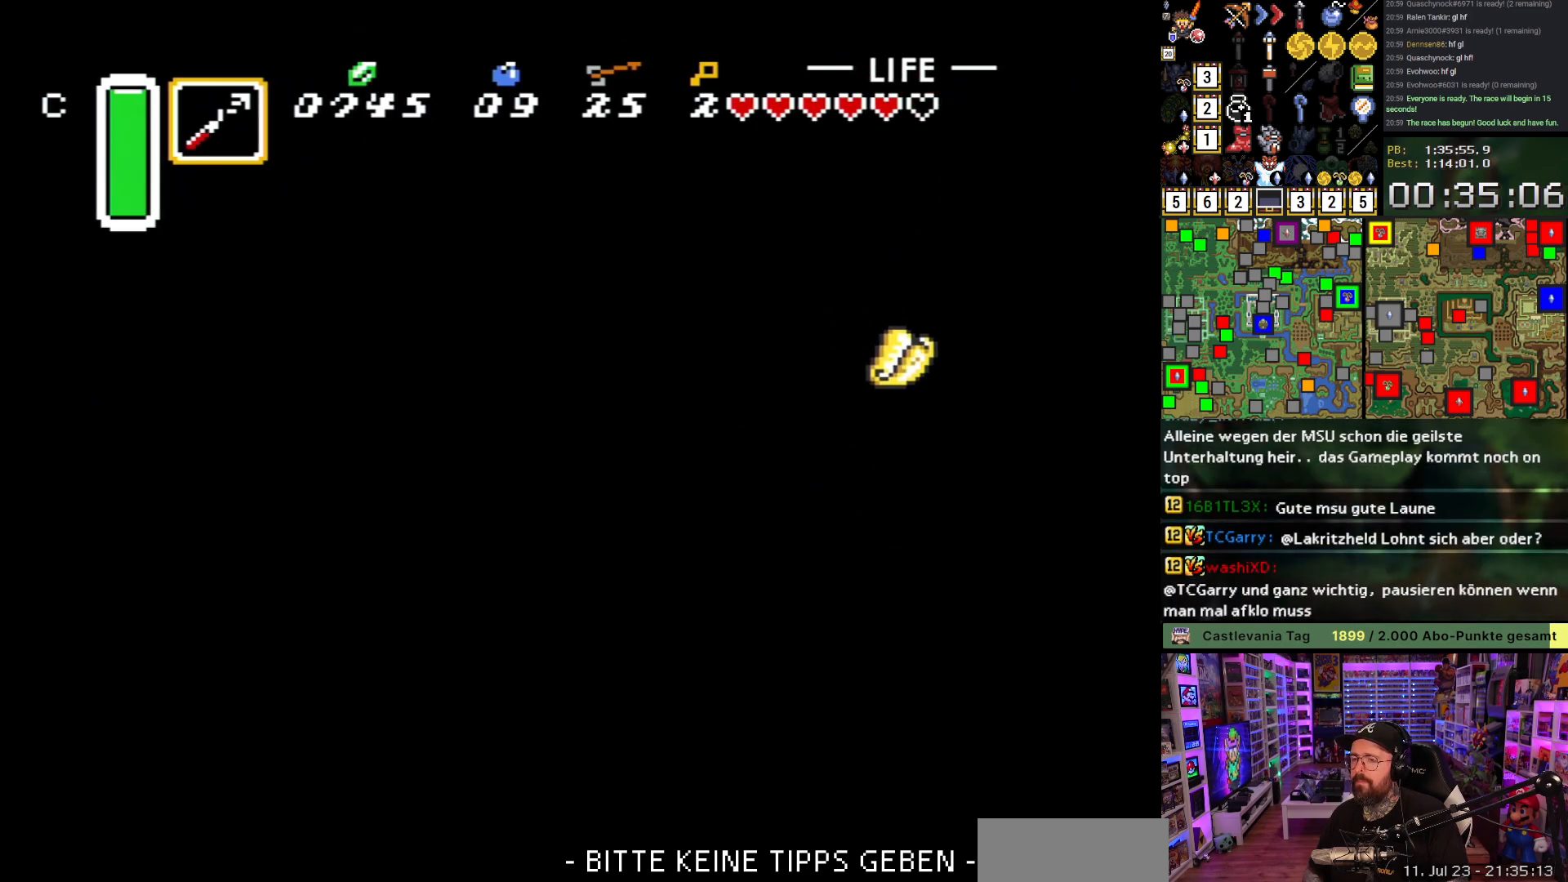
{"buttons": ["DPAD_DOWN", "DPAD_LEFT"], "events": [[67, "A", "down"], [200, "A", "up"]]}
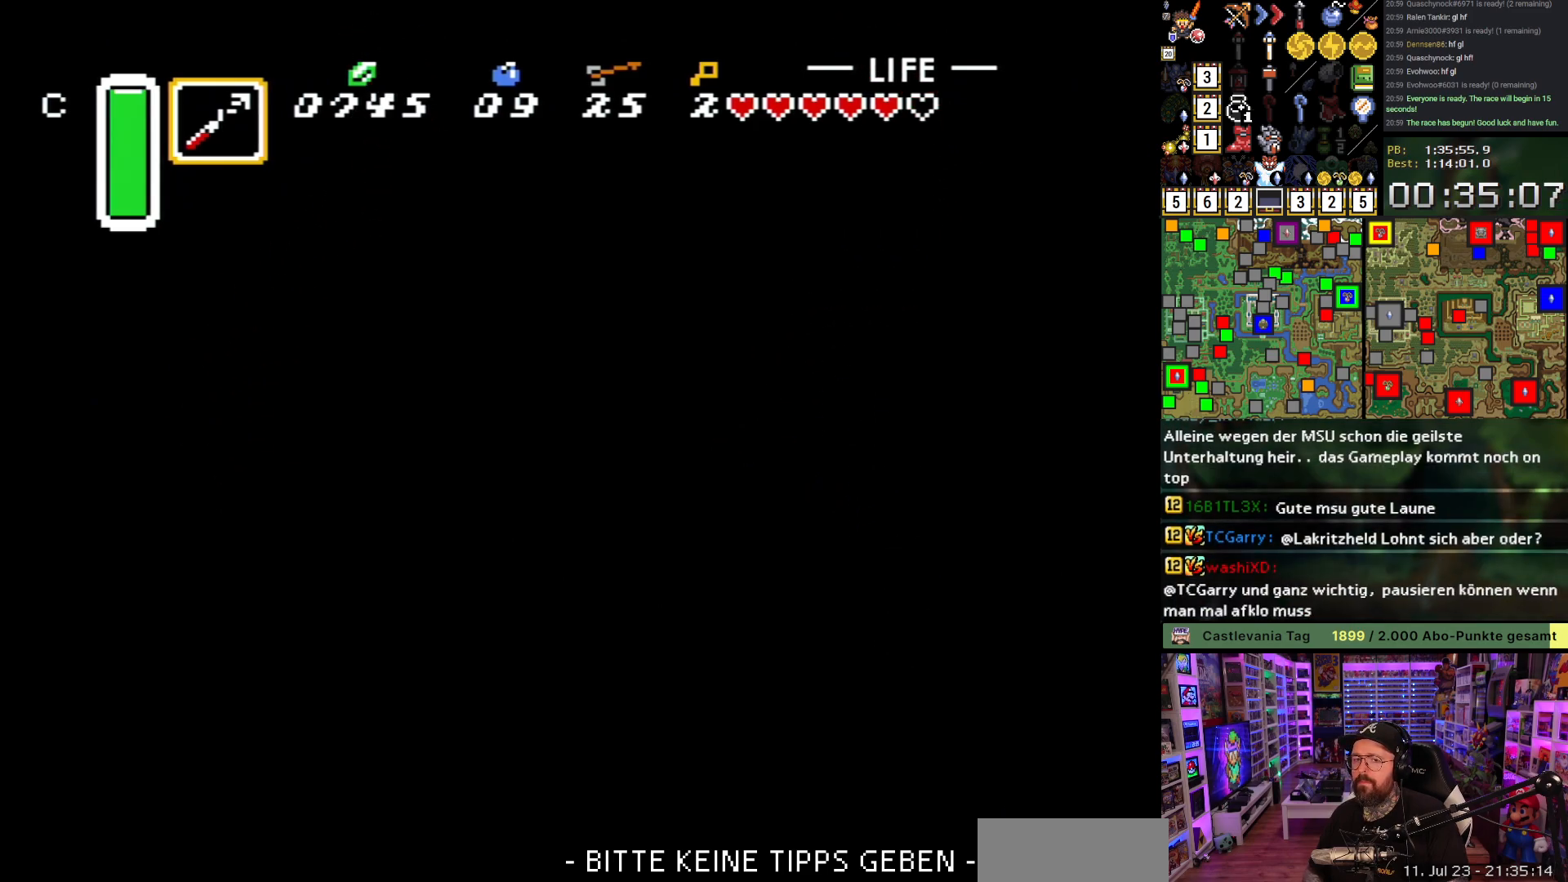
{"buttons": ["DPAD_DOWN"], "events": [[233, "DPAD_LEFT", "up"]]}
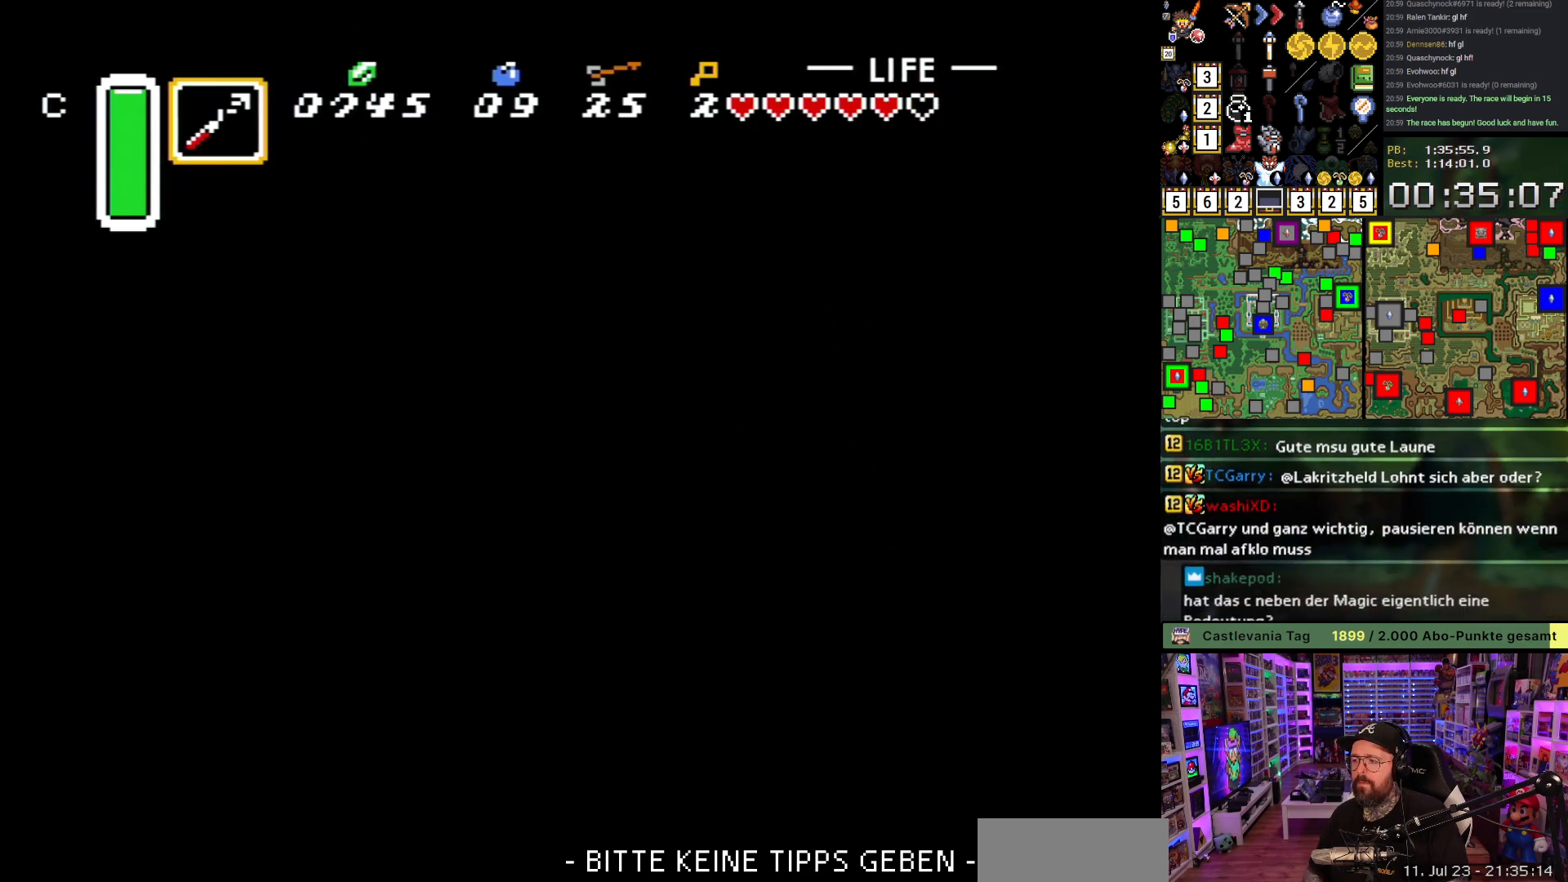
{"buttons": ["A", "DPAD_LEFT"], "events": [[33, "DPAD_LEFT", "down"], [367, "A", "down"], [367, "DPAD_DOWN", "up"]]}
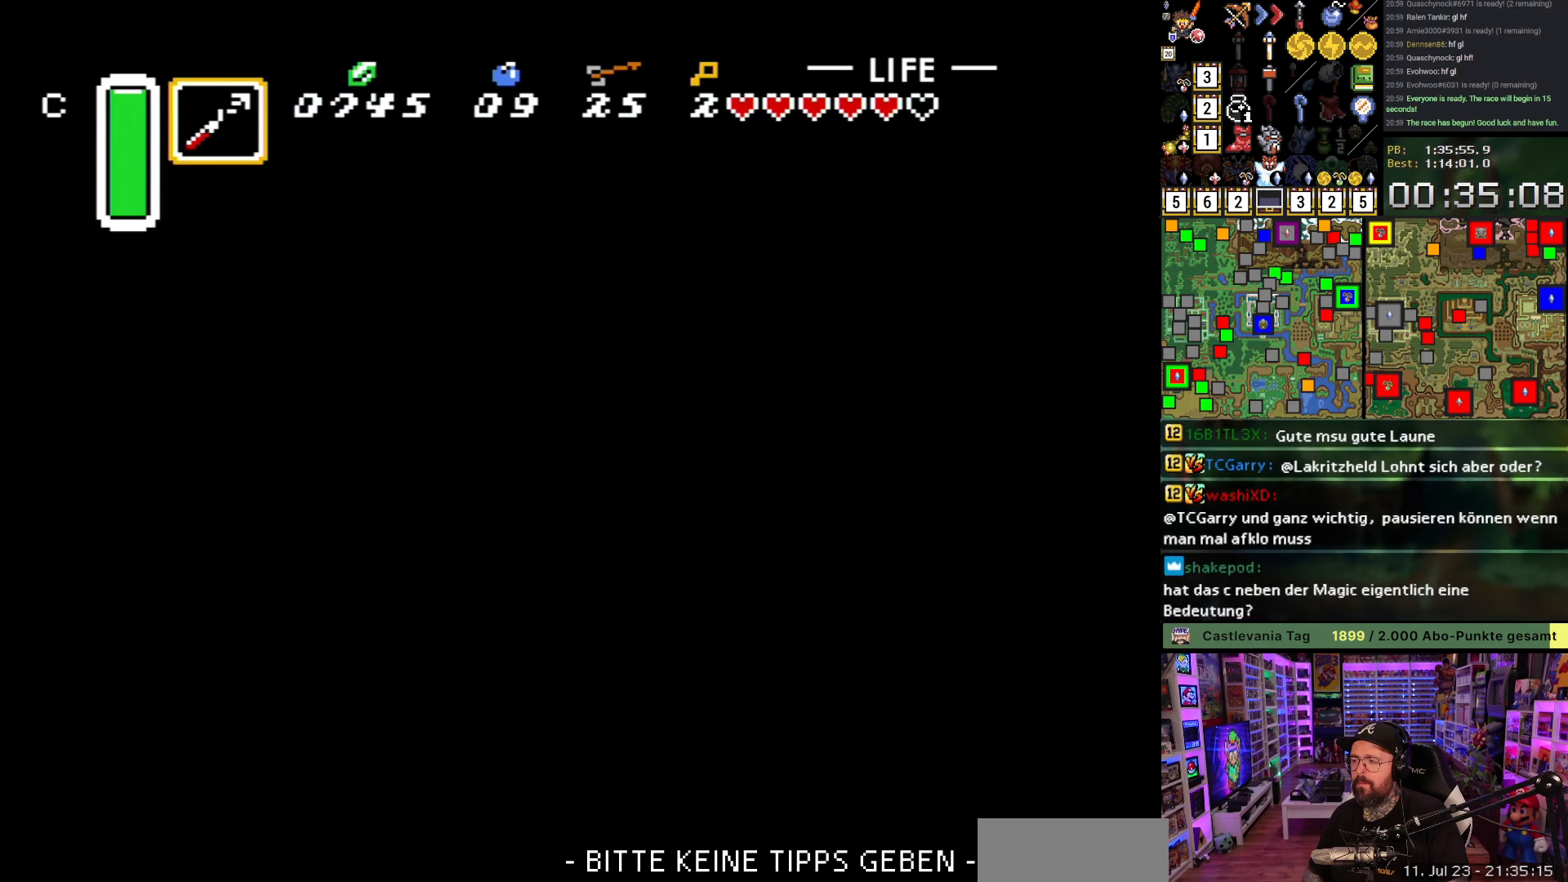
{"buttons": ["DPAD_DOWN", "DPAD_LEFT"], "events": [[183, "DPAD_LEFT", "up"], [400, "DPAD_DOWN", "down"], [433, "A", "up"], [467, "DPAD_LEFT", "down"]]}
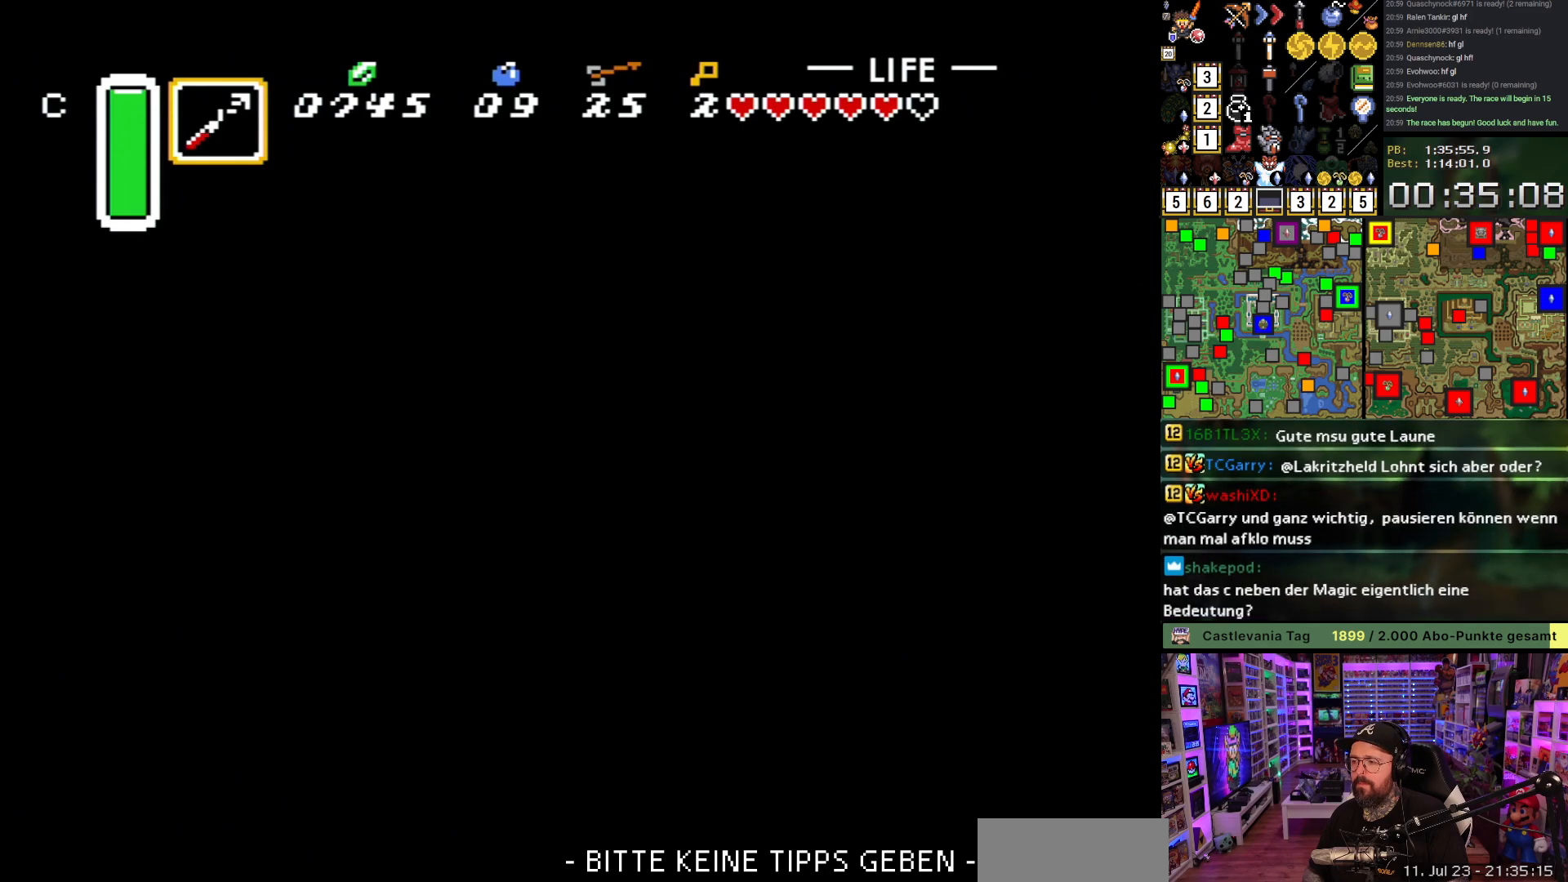
{"buttons": ["A"], "events": [[33, "DPAD_DOWN", "up"], [83, "A", "down"], [433, "DPAD_LEFT", "up"]]}
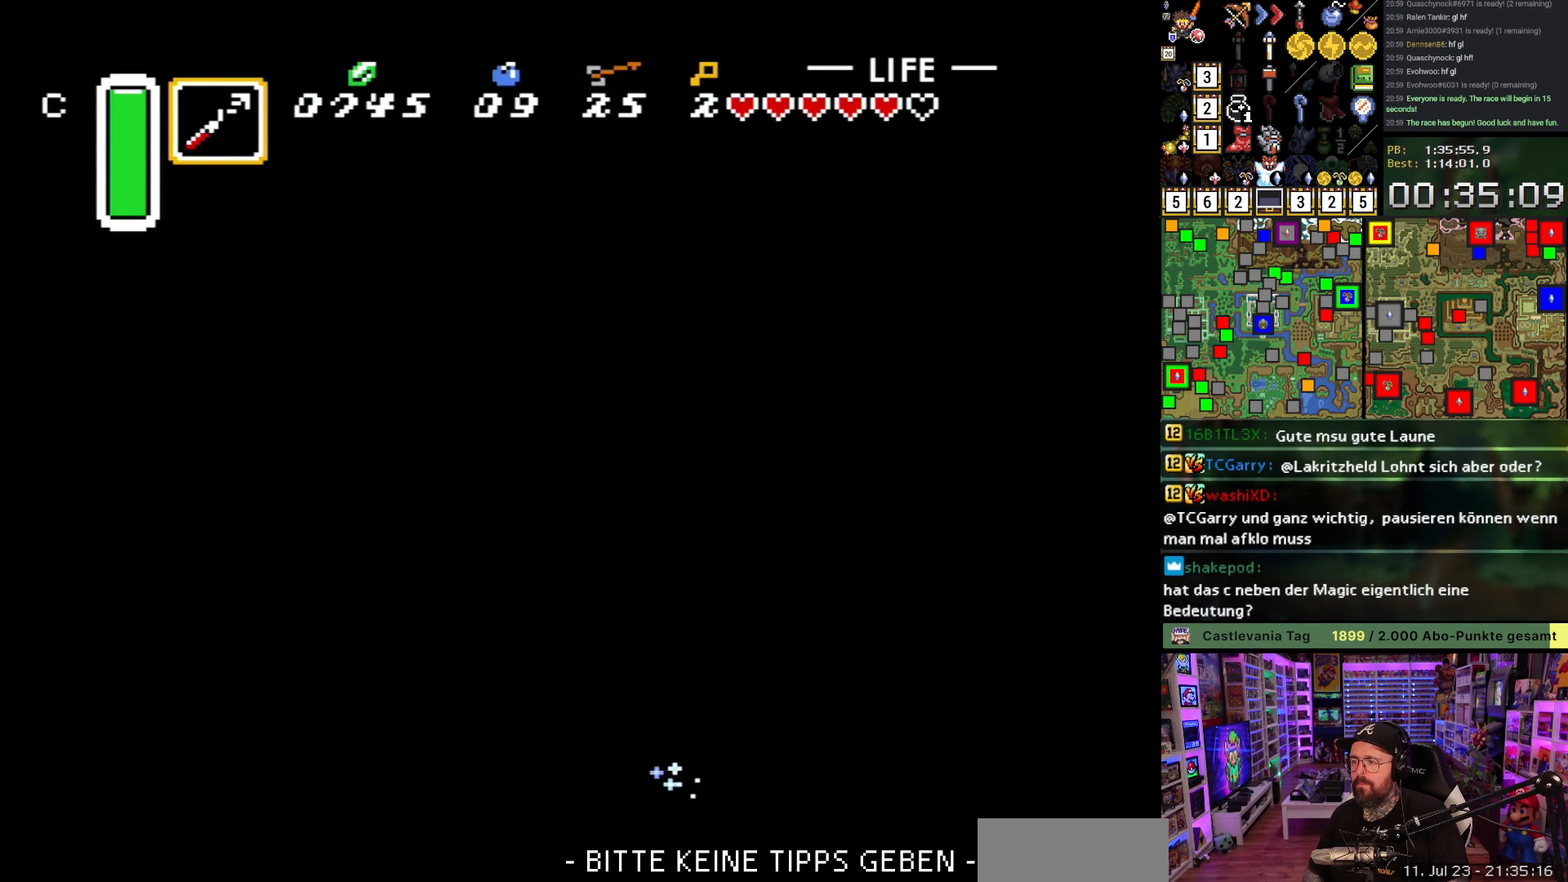
{"buttons": ["A"], "events": []}
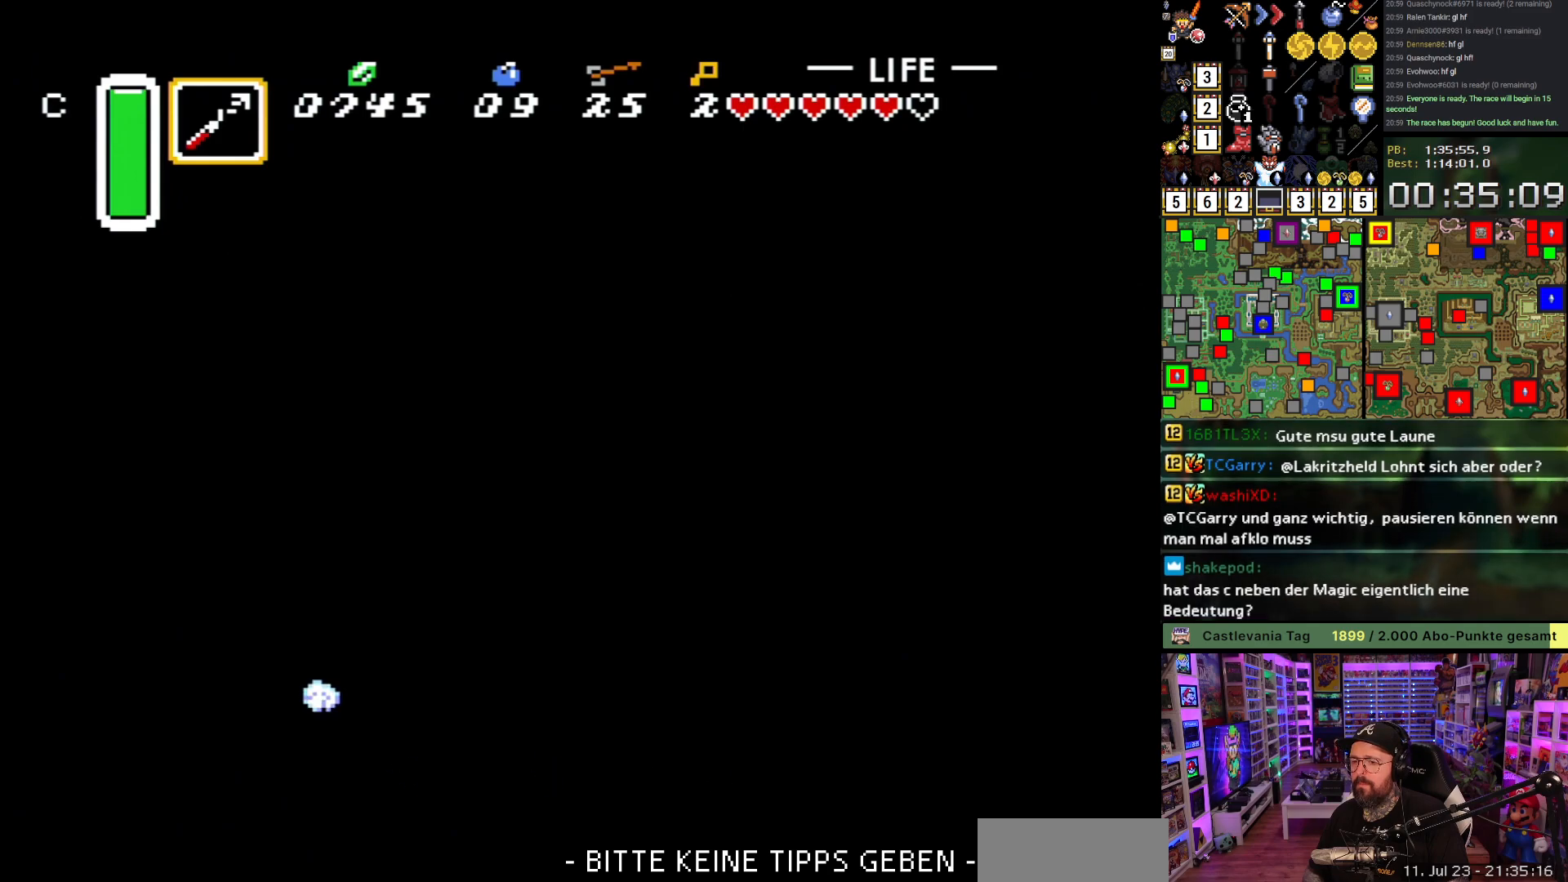
{"buttons": ["DPAD_UP"], "events": [[17, "A", "up"], [17, "DPAD_UP", "down"], [33, "DPAD_LEFT", "down"], [483, "DPAD_LEFT", "up"]]}
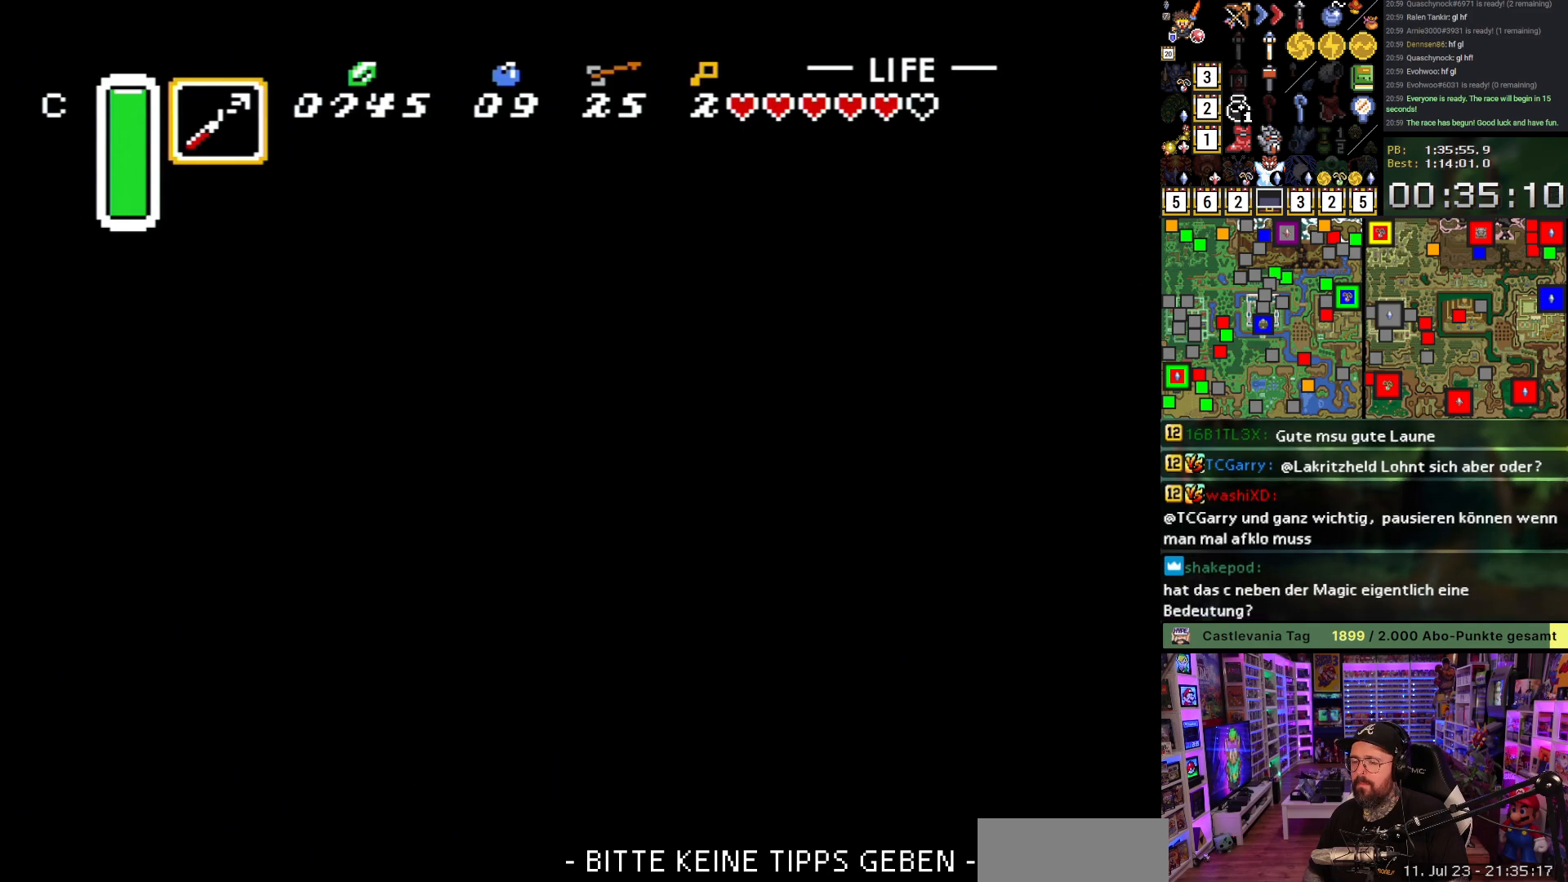
{"buttons": ["DPAD_UP"], "events": [[167, "A", "down"], [267, "A", "up"], [350, "A", "down"], [483, "A", "up"]]}
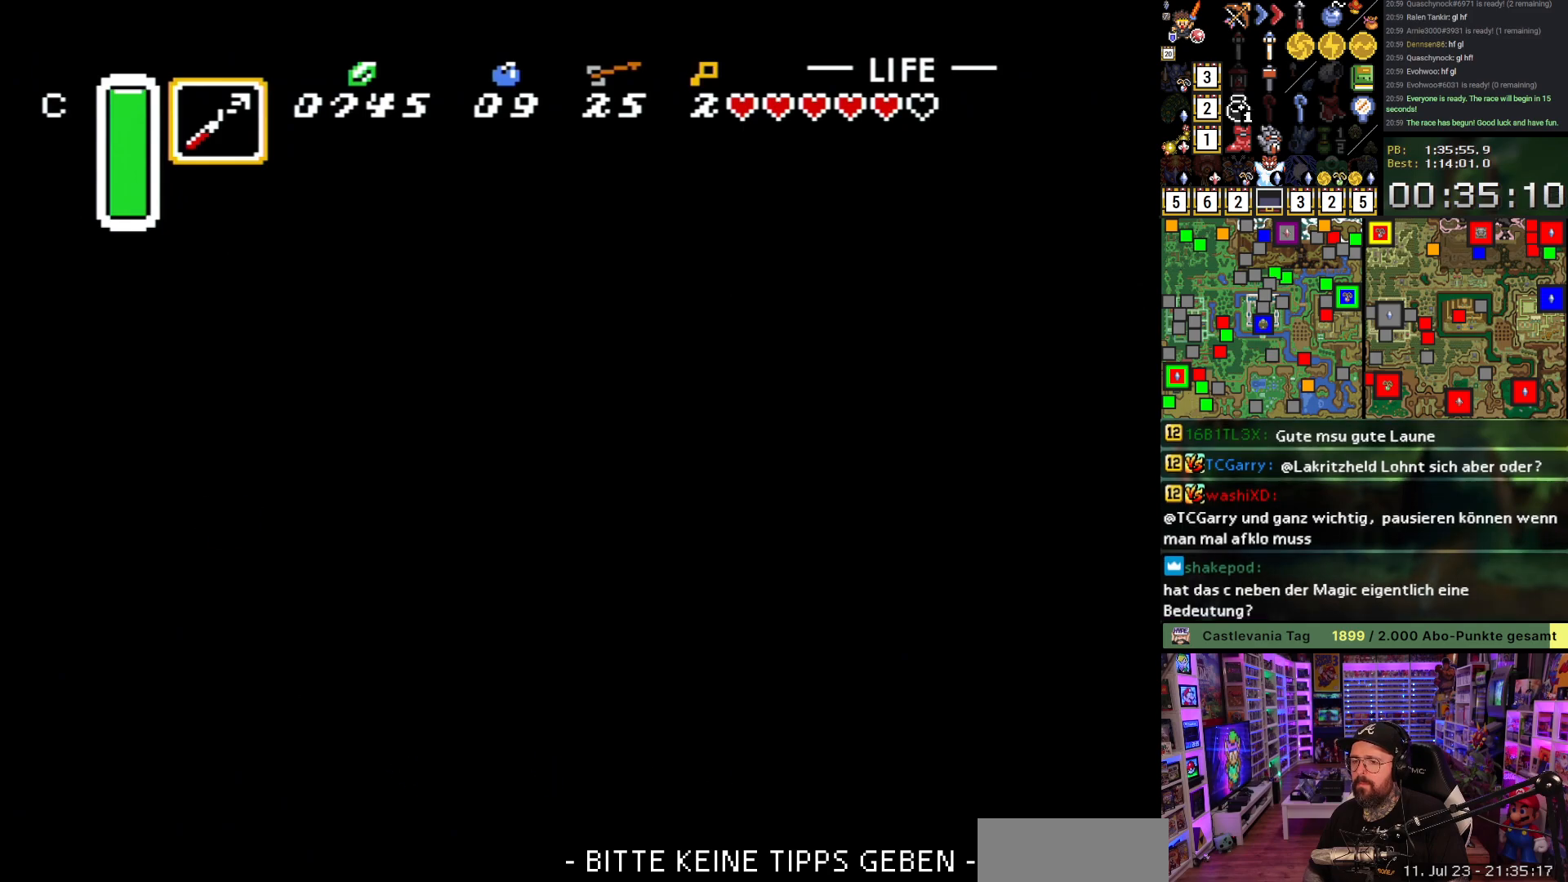
{"buttons": ["DPAD_UP", "DPAD_LEFT"], "events": [[183, "A", "down"], [333, "A", "up"], [467, "DPAD_LEFT", "down"]]}
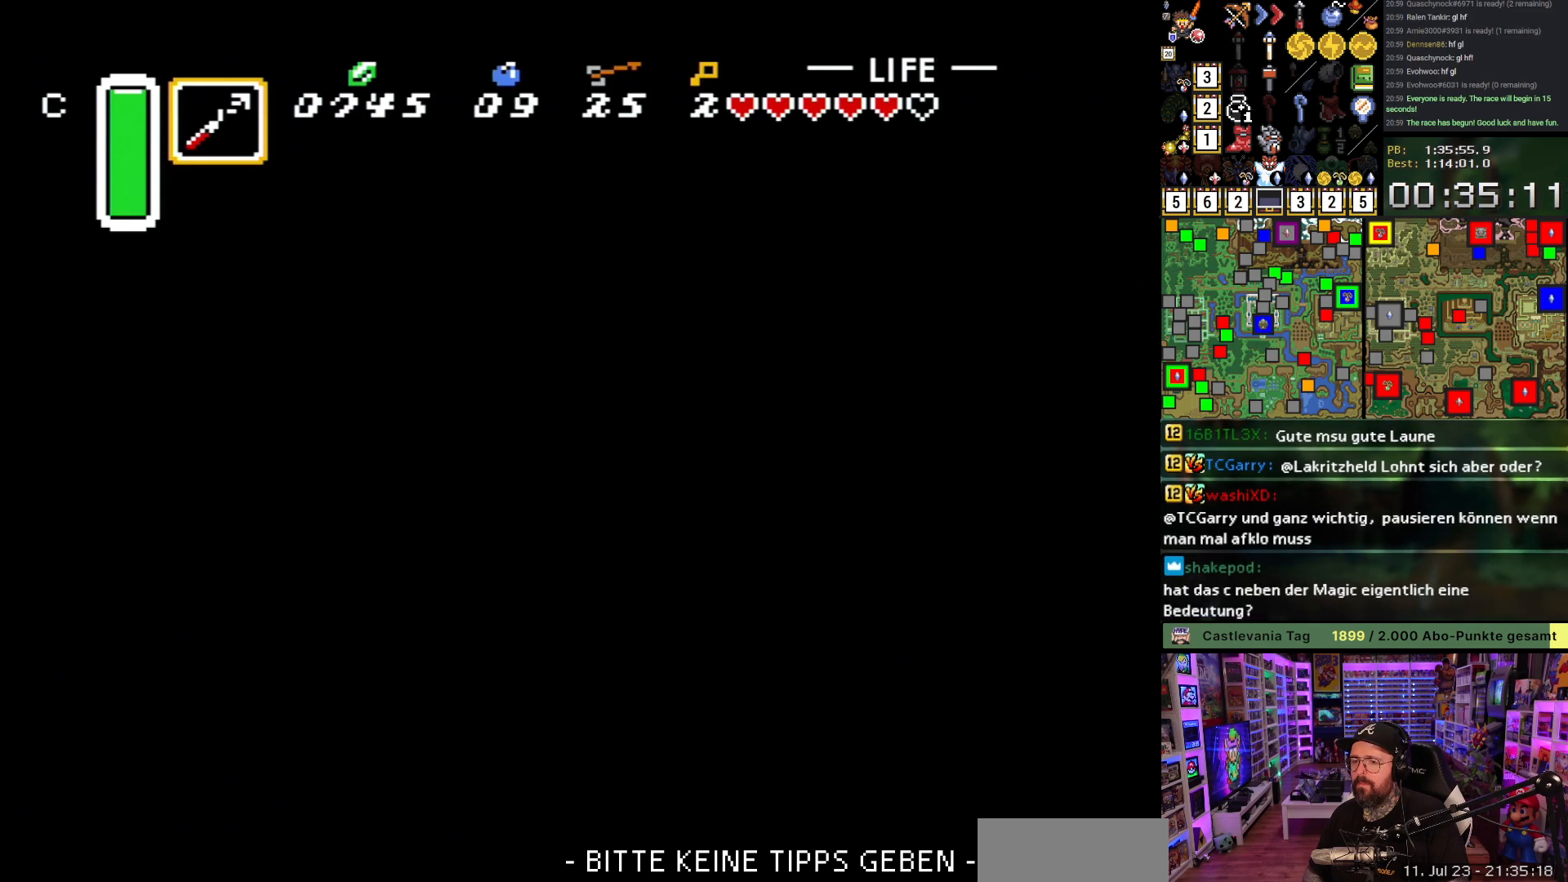
{"buttons": ["DPAD_UP"], "events": [[83, "A", "down"], [117, "DPAD_LEFT", "up"], [217, "A", "up"], [283, "A", "down"], [417, "A", "up"]]}
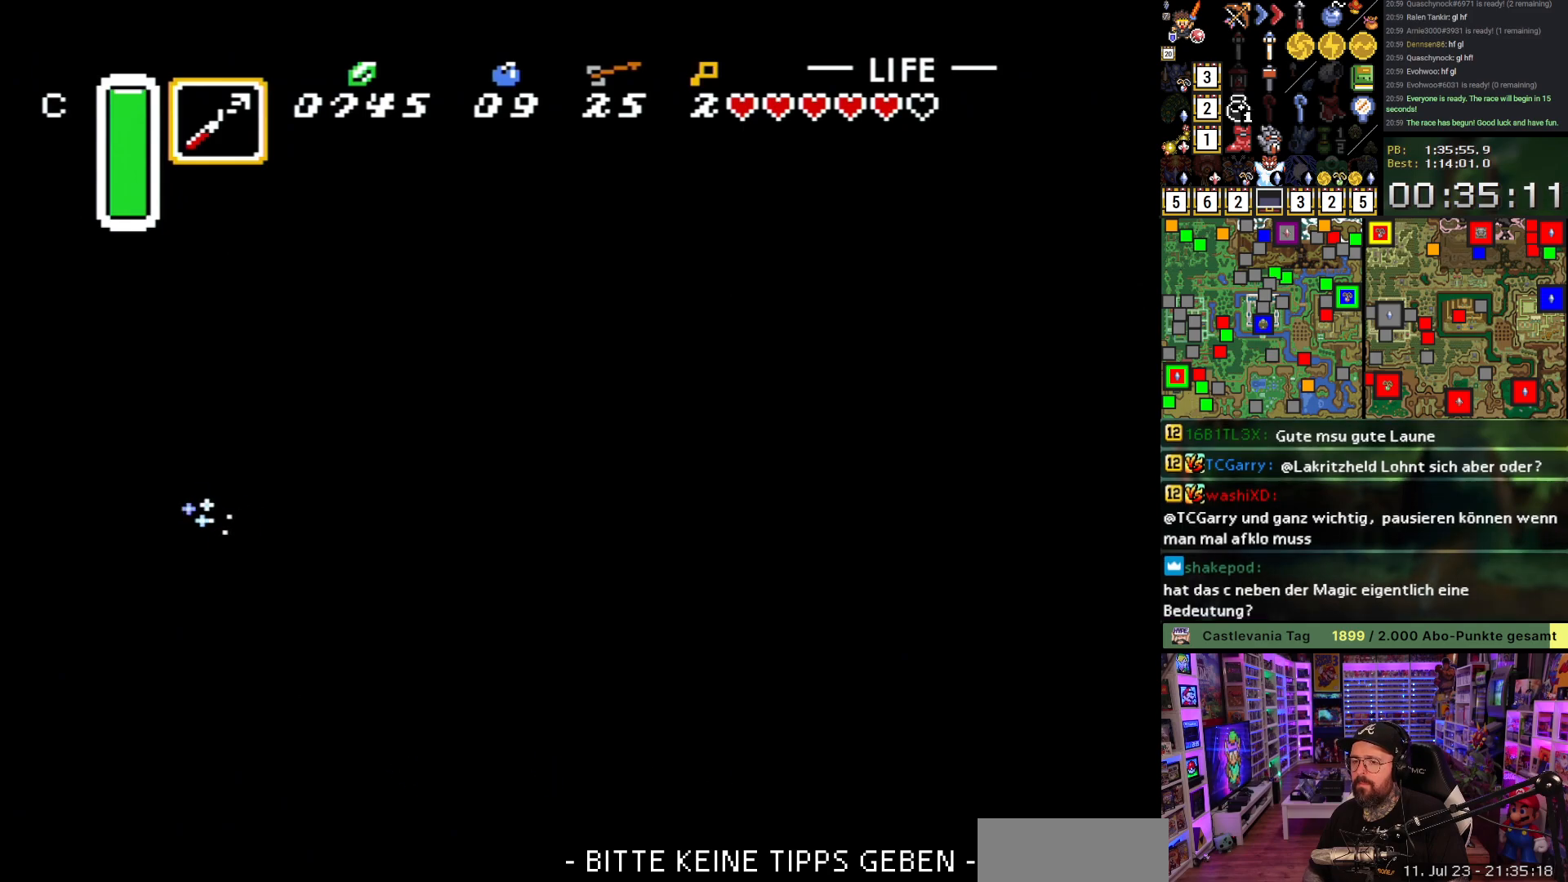
{"buttons": ["A", "DPAD_UP"], "events": [[17, "A", "down"], [17, "DPAD_RIGHT", "down"], [117, "A", "up"], [183, "DPAD_RIGHT", "up"], [250, "A", "down"], [250, "DPAD_LEFT", "down"], [383, "A", "up"], [467, "DPAD_LEFT", "up"], [483, "A", "down"]]}
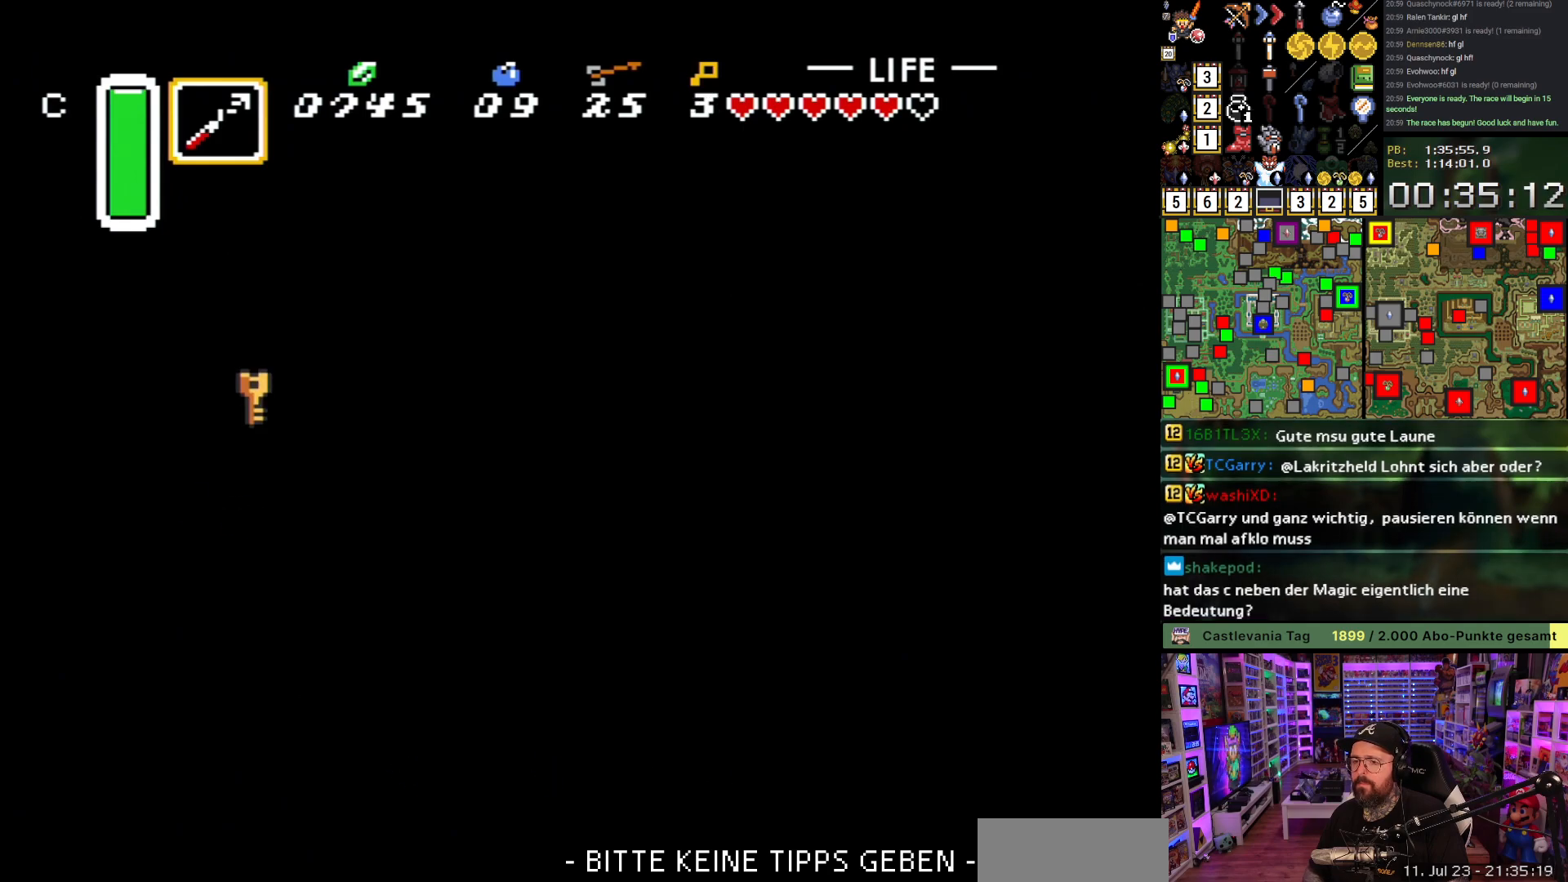
{"buttons": ["A", "DPAD_UP", "DPAD_RIGHT"], "events": [[17, "DPAD_RIGHT", "down"], [100, "A", "up"], [133, "DPAD_RIGHT", "up"], [183, "A", "down"], [183, "DPAD_UP", "up"], [333, "A", "up"], [383, "DPAD_UP", "down"], [400, "A", "down"], [417, "DPAD_RIGHT", "down"]]}
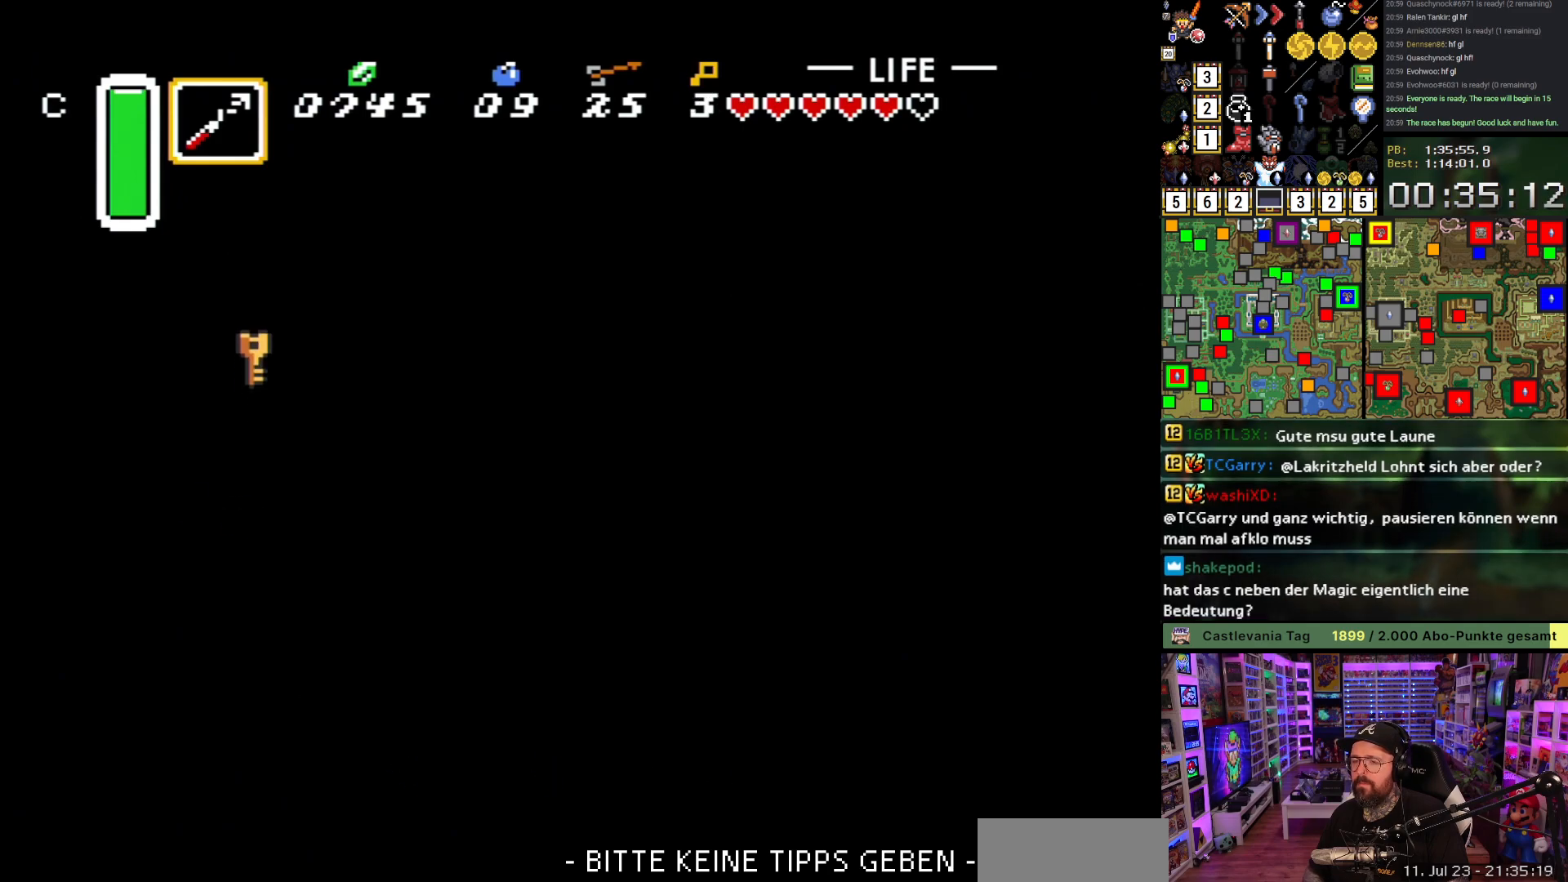
{"buttons": ["A", "DPAD_UP"], "events": [[17, "A", "up"], [433, "DPAD_RIGHT", "up"], [450, "A", "down"]]}
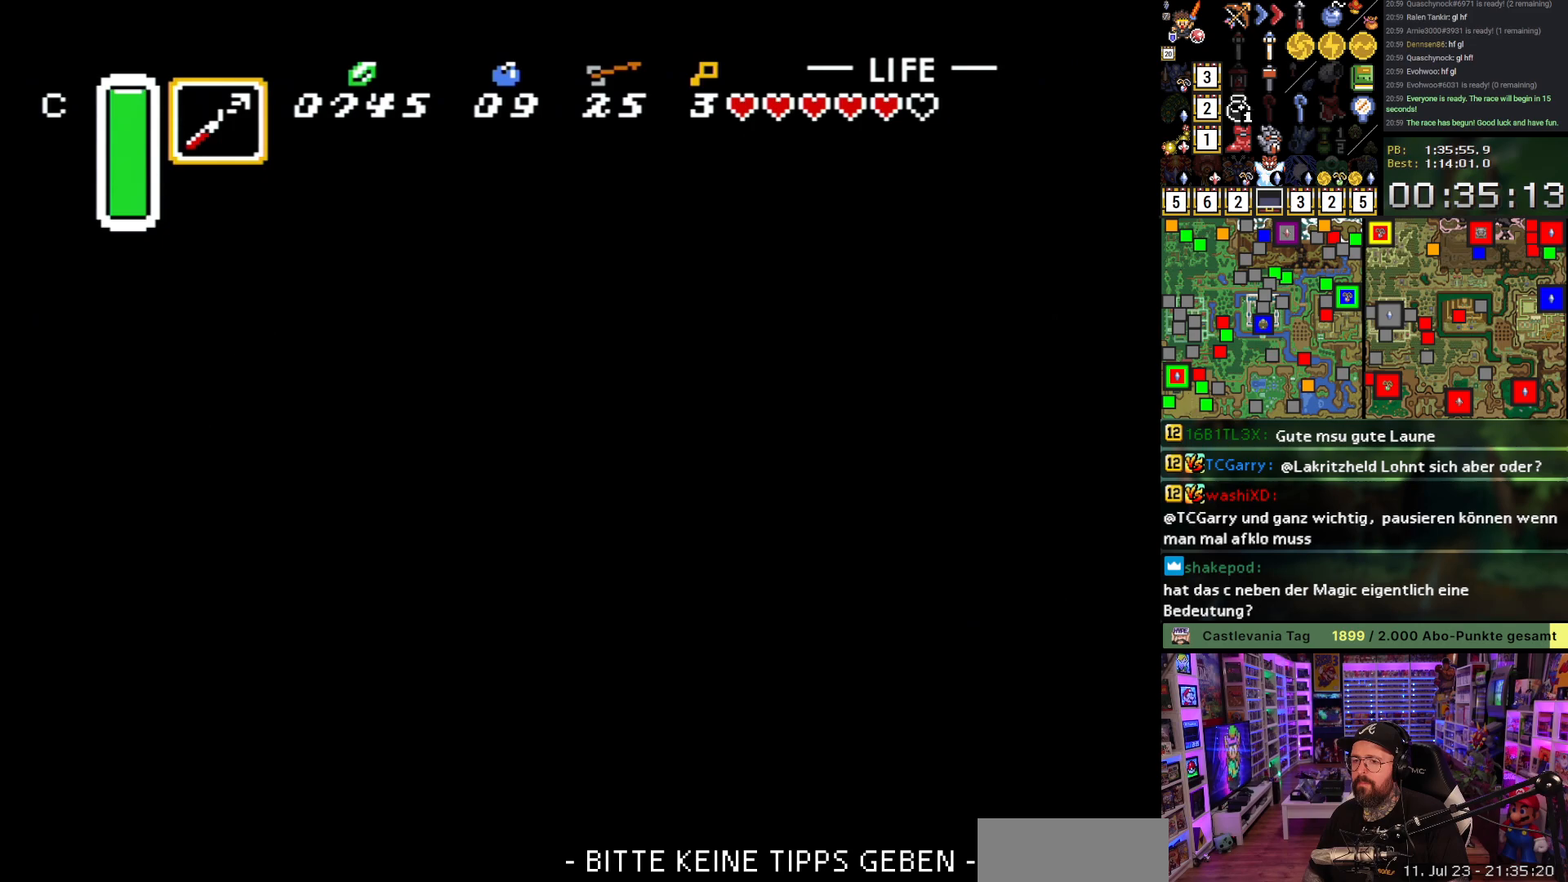
{"buttons": ["A", "DPAD_UP"], "events": []}
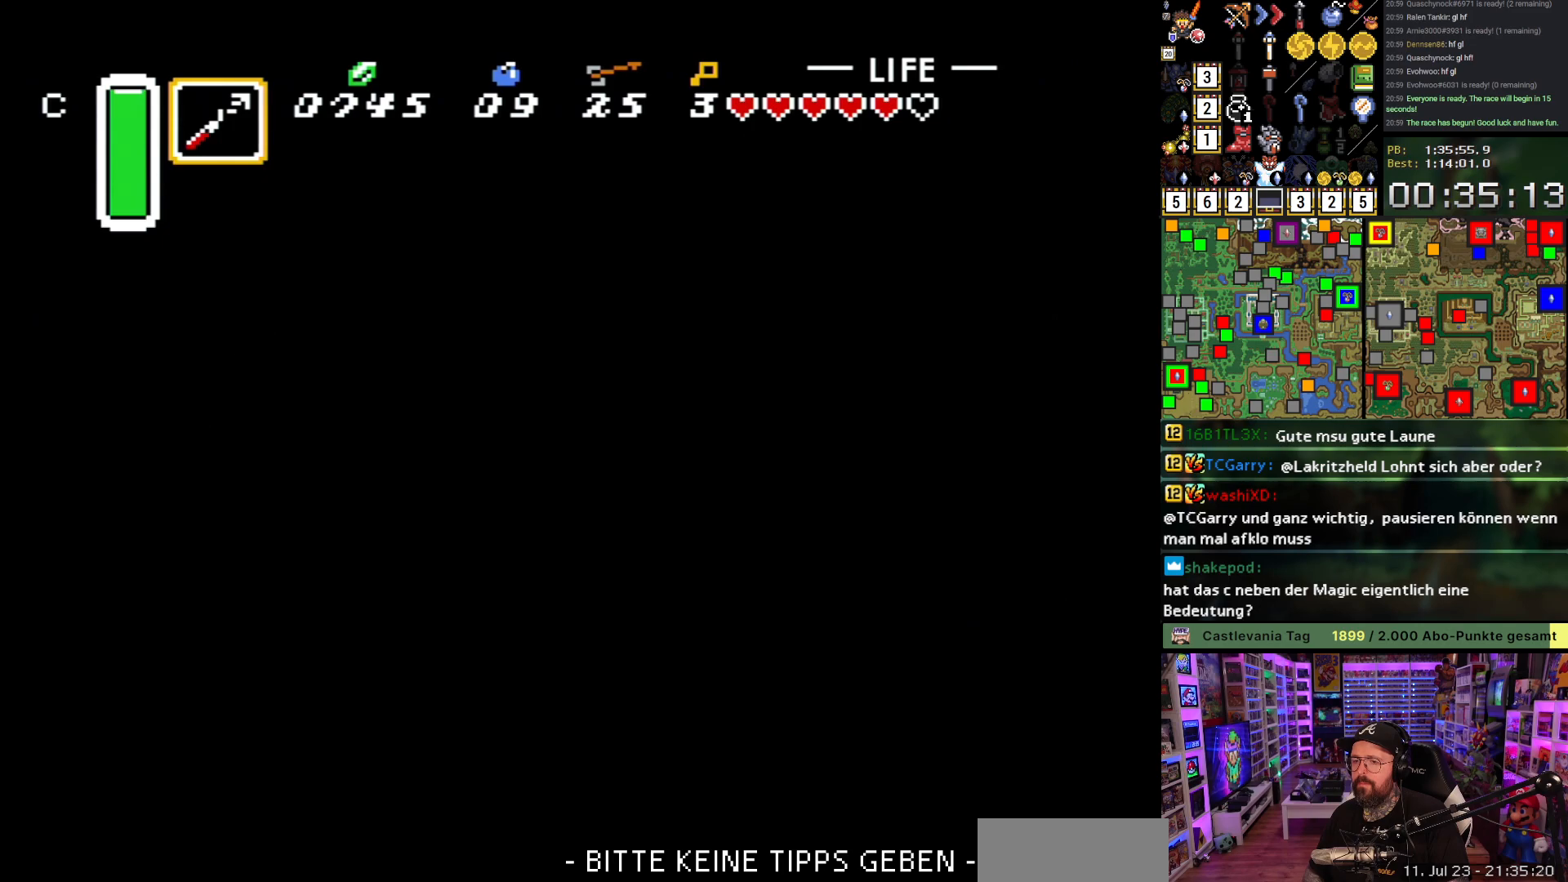
{"buttons": ["A", "DPAD_UP"], "events": [[83, "DPAD_RIGHT", "down"], [100, "A", "up"], [167, "A", "down"], [167, "DPAD_RIGHT", "up"]]}
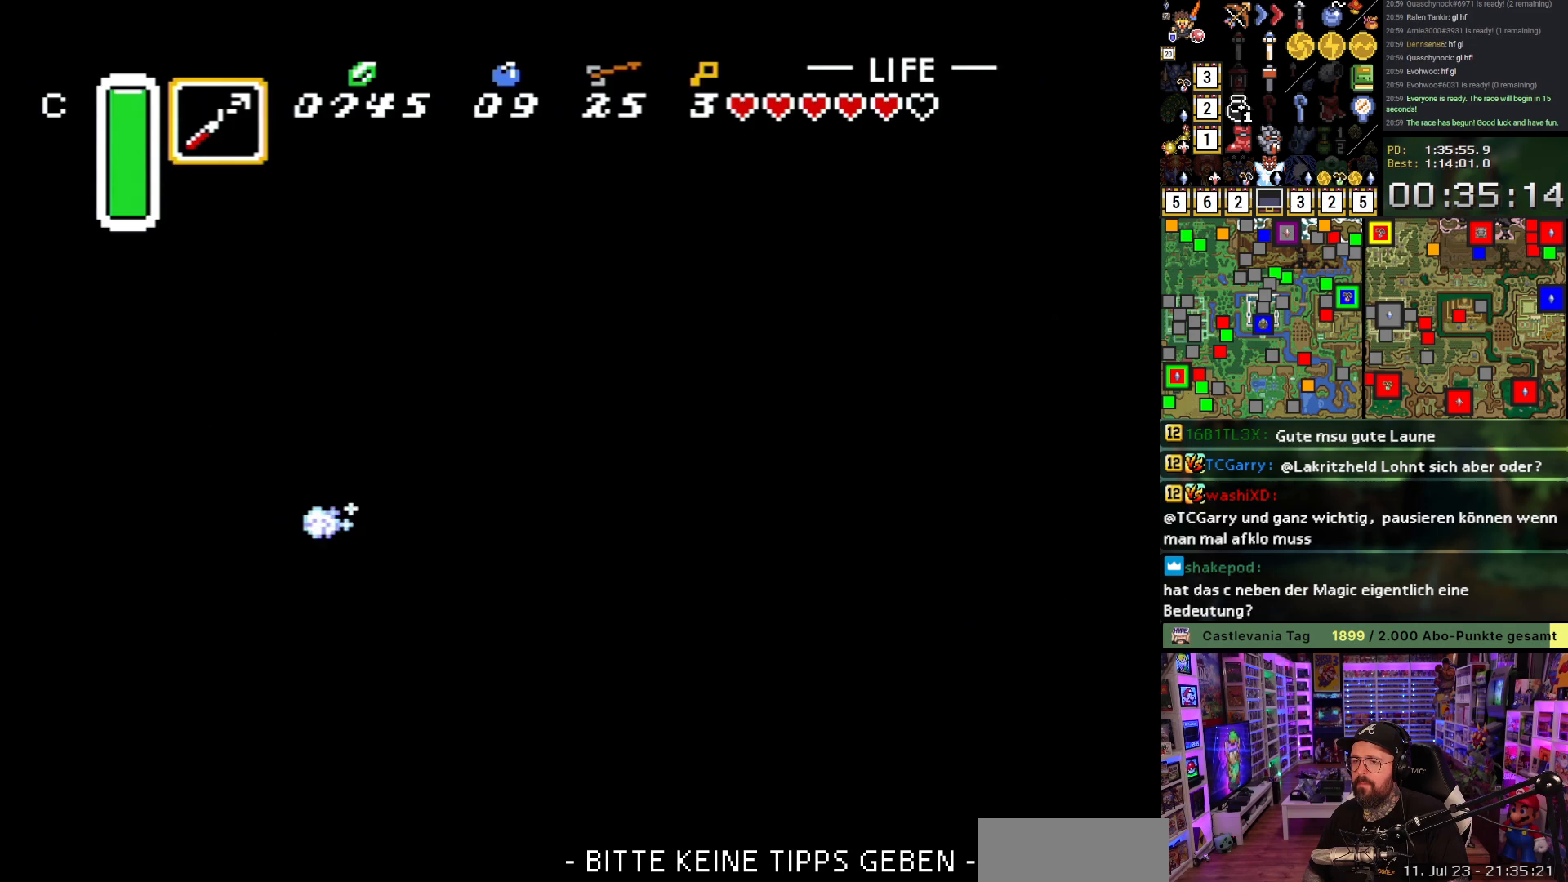
{"buttons": ["A"], "events": [[500, "DPAD_UP", "up"]]}
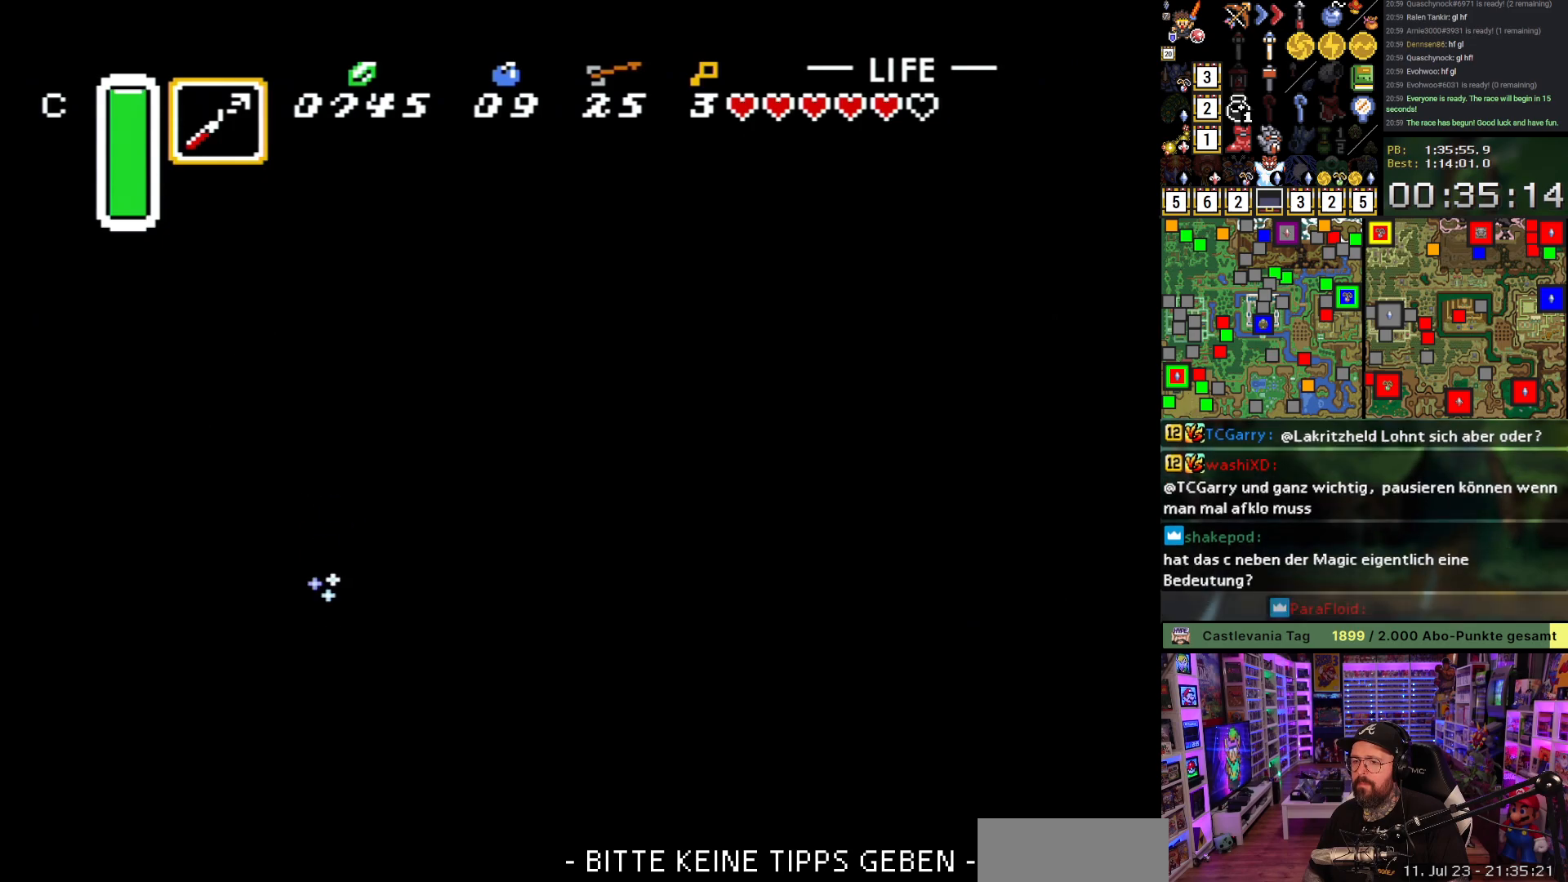
{"buttons": ["A"], "events": []}
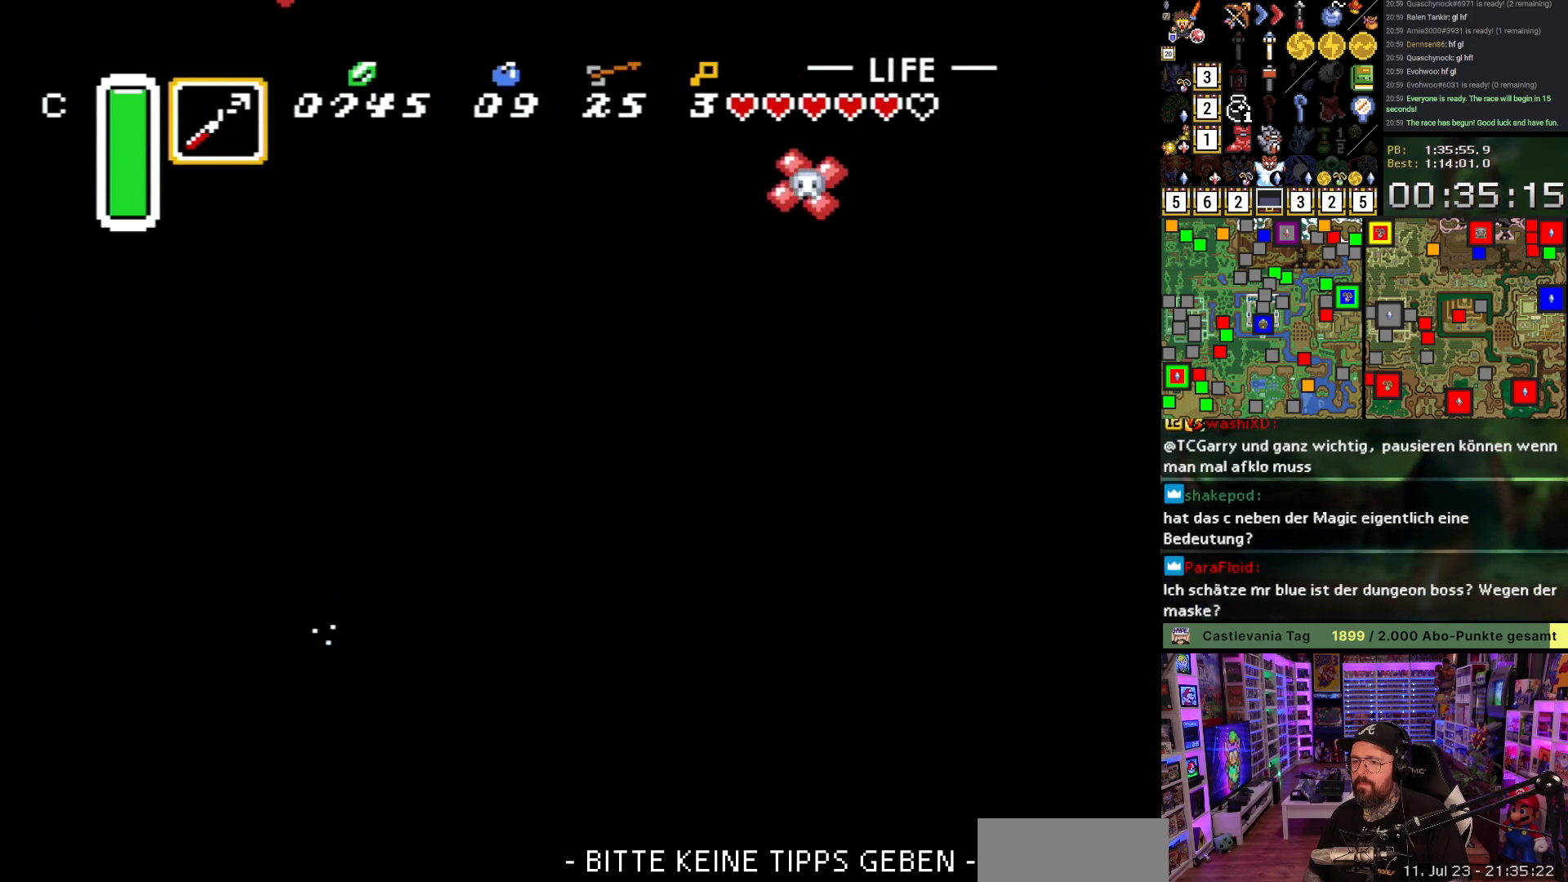
{"buttons": ["DPAD_UP", "DPAD_LEFT"], "events": [[333, "A", "up"], [350, "DPAD_LEFT", "down"], [383, "DPAD_UP", "down"]]}